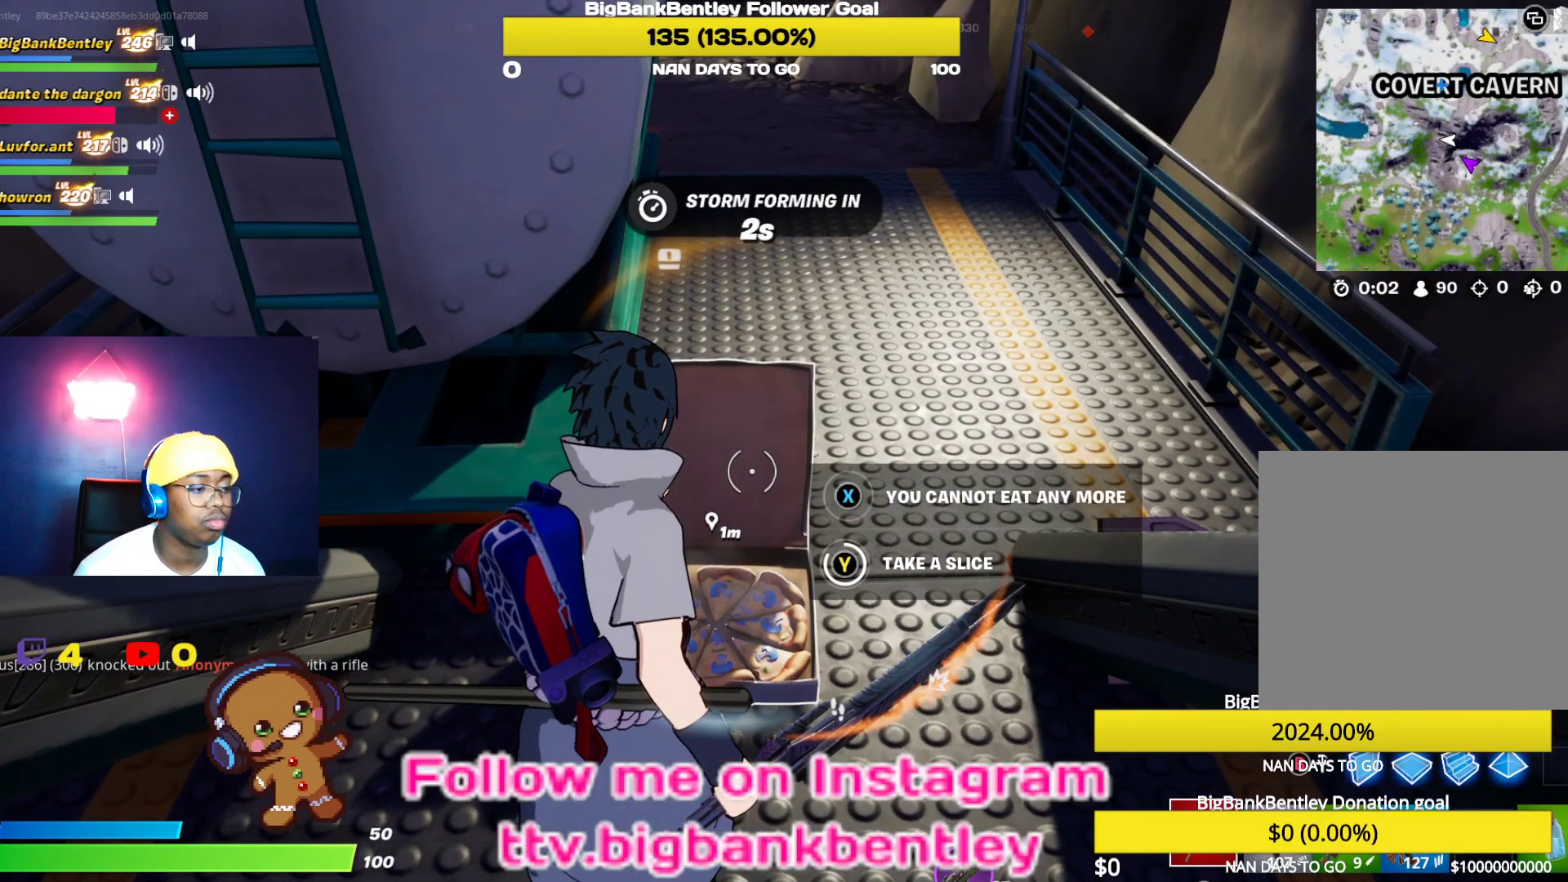
Gameplay with a controller (Xbox layout); each line is a JSON object with the inputs held at the frame after it. "events" lists button and stick changes between this image and that frame as [ms after this image, input, new state], when the widget could be followed in between.
{"buttons": ["Y"], "left_stick": "center", "right_stick": "center", "events": [[133, "right_stick", "center"]]}
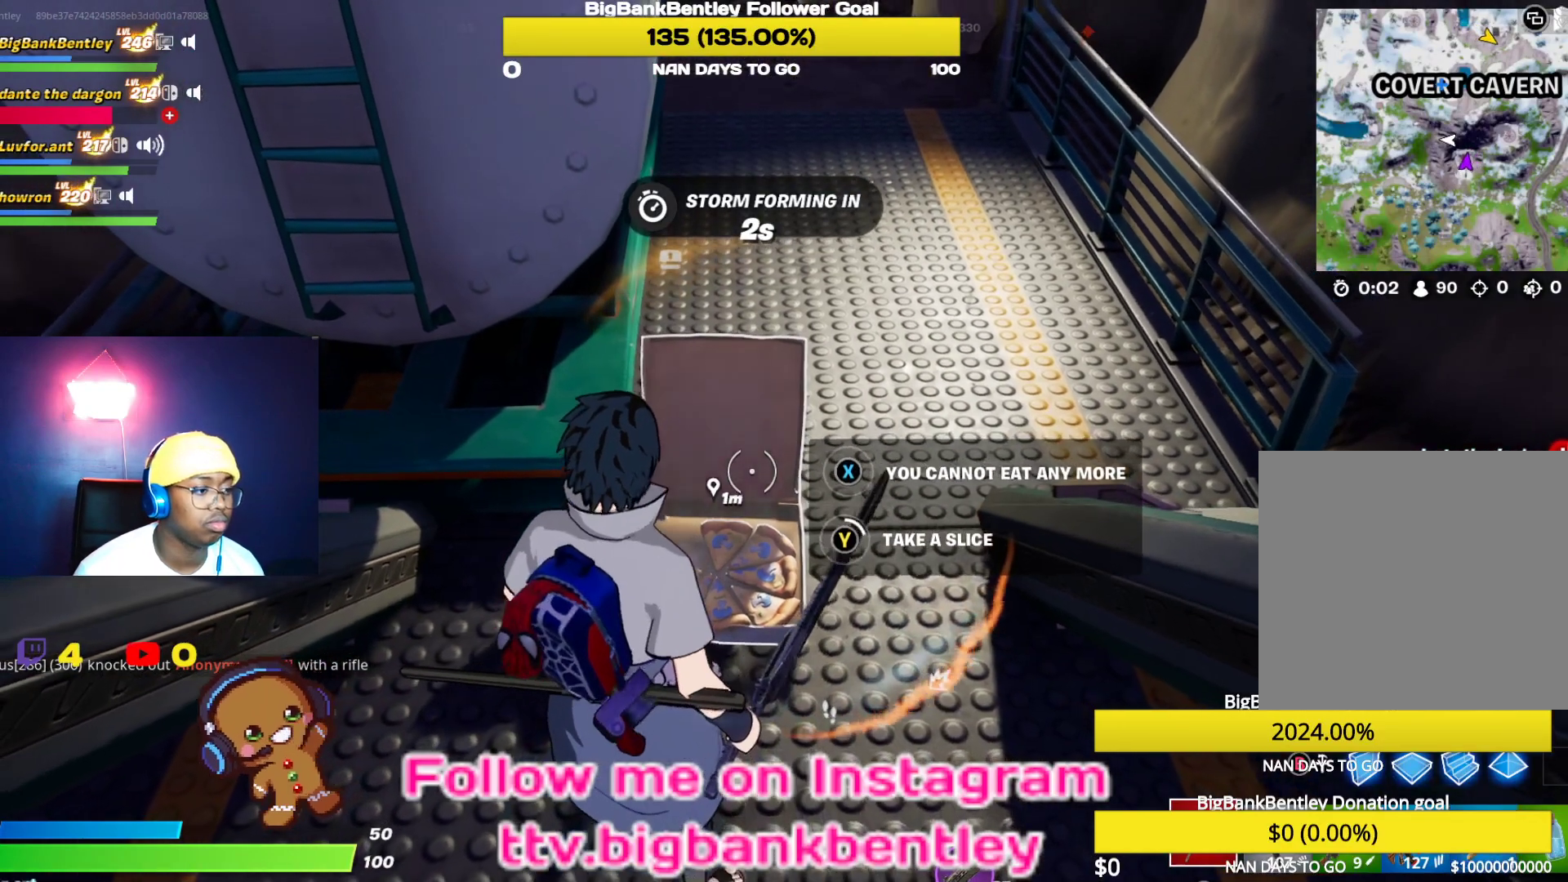
{"buttons": ["Y"], "left_stick": "center", "right_stick": "center", "events": []}
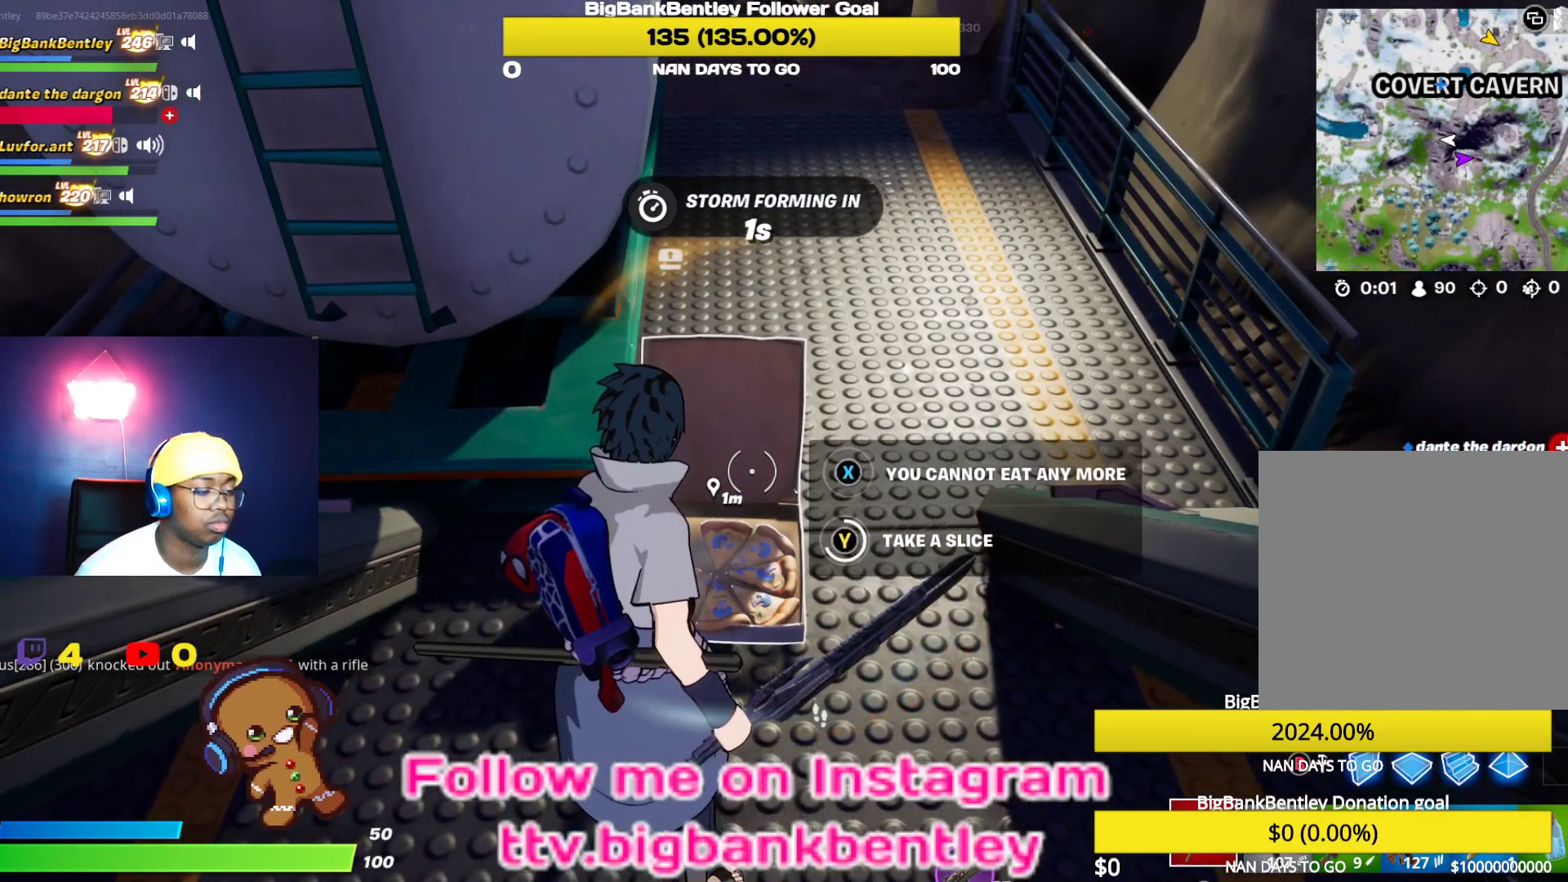
{"buttons": ["Y"], "left_stick": "center", "right_stick": "center", "events": []}
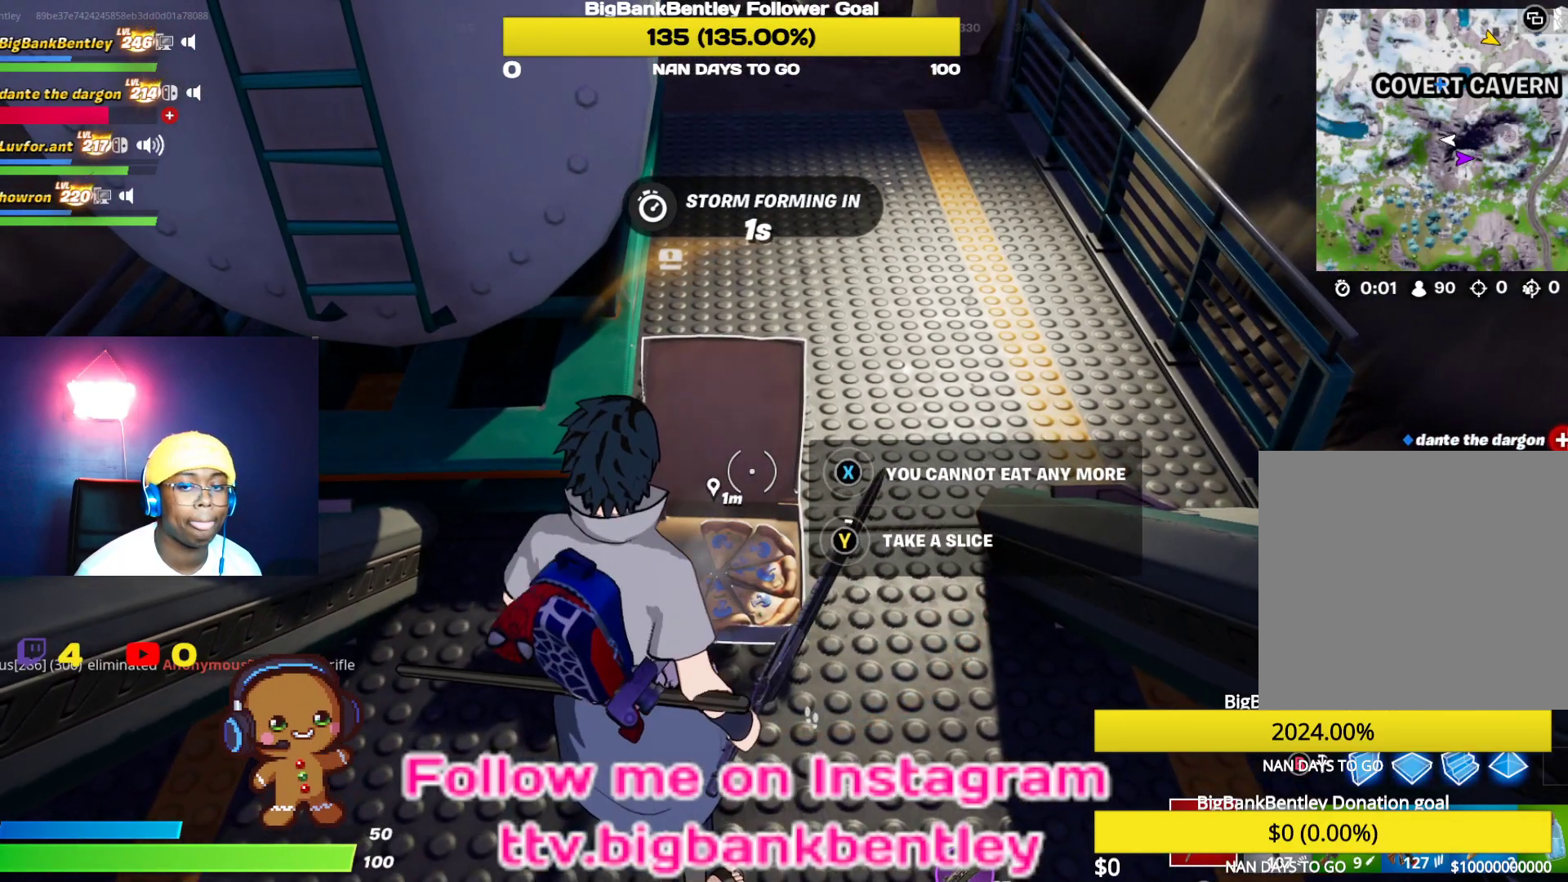
{"buttons": ["Y"], "left_stick": "center", "right_stick": "center", "events": []}
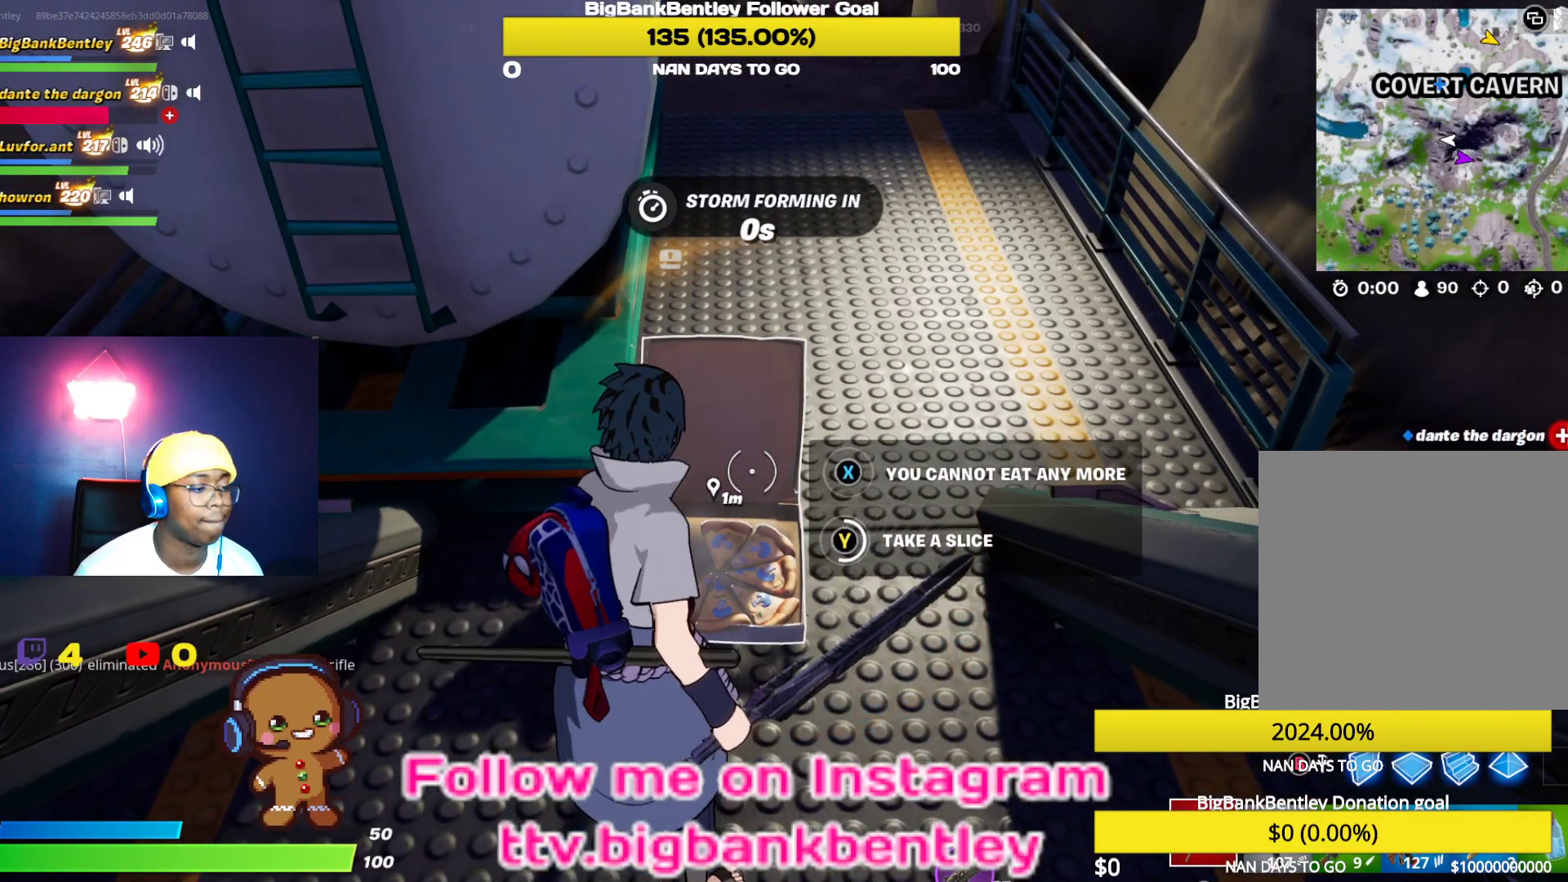
{"buttons": ["Y"], "left_stick": "center", "right_stick": "center", "events": []}
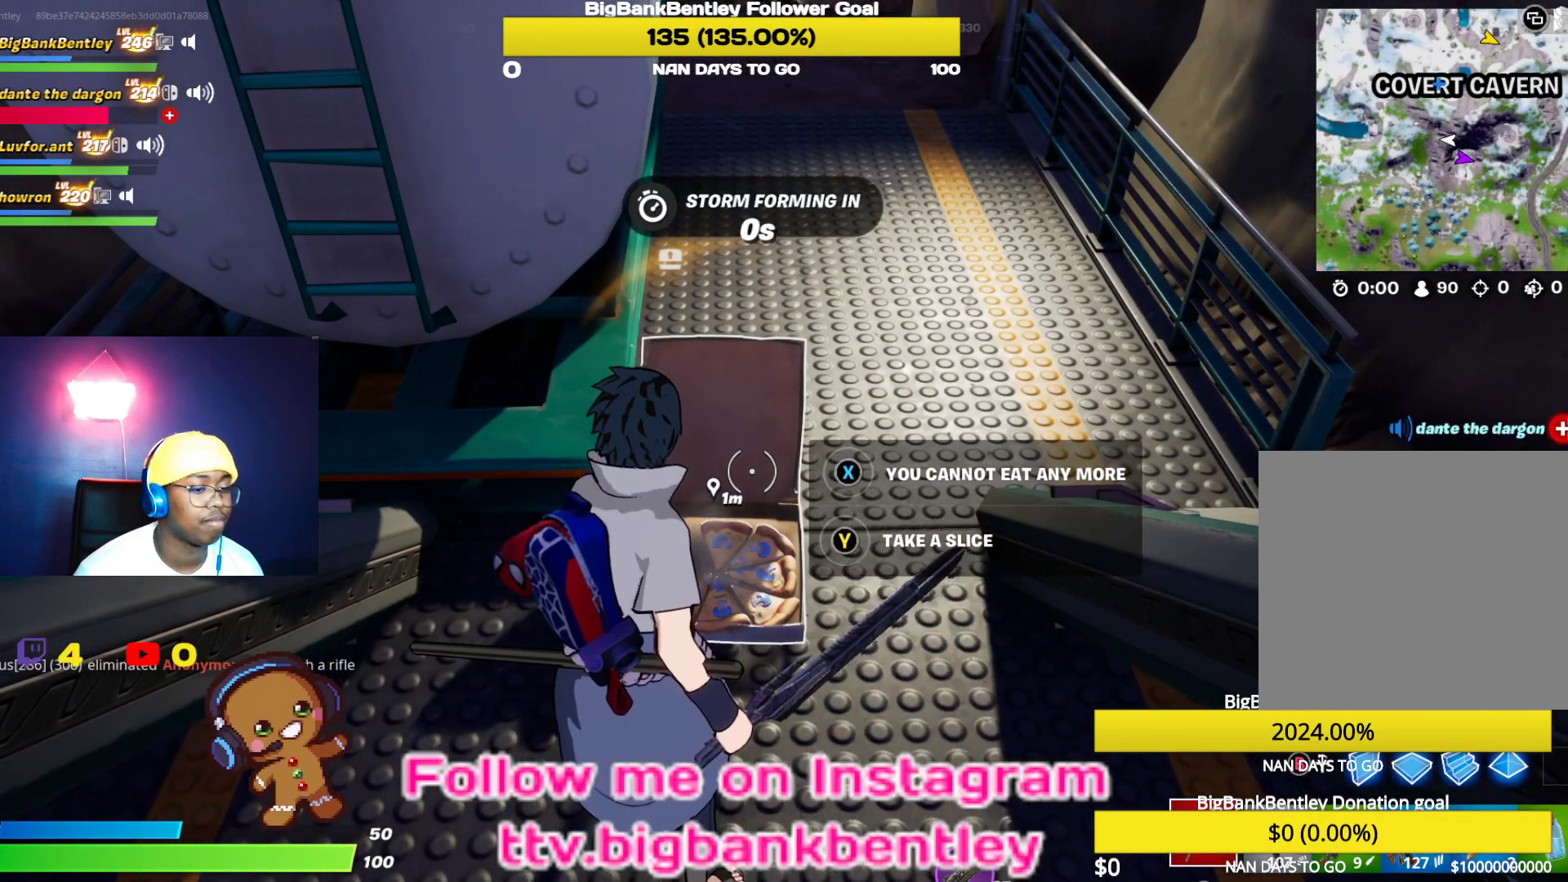
{"buttons": [], "left_stick": "left", "right_stick": "center", "events": [[233, "Y", "up"], [400, "left_stick", "left"]]}
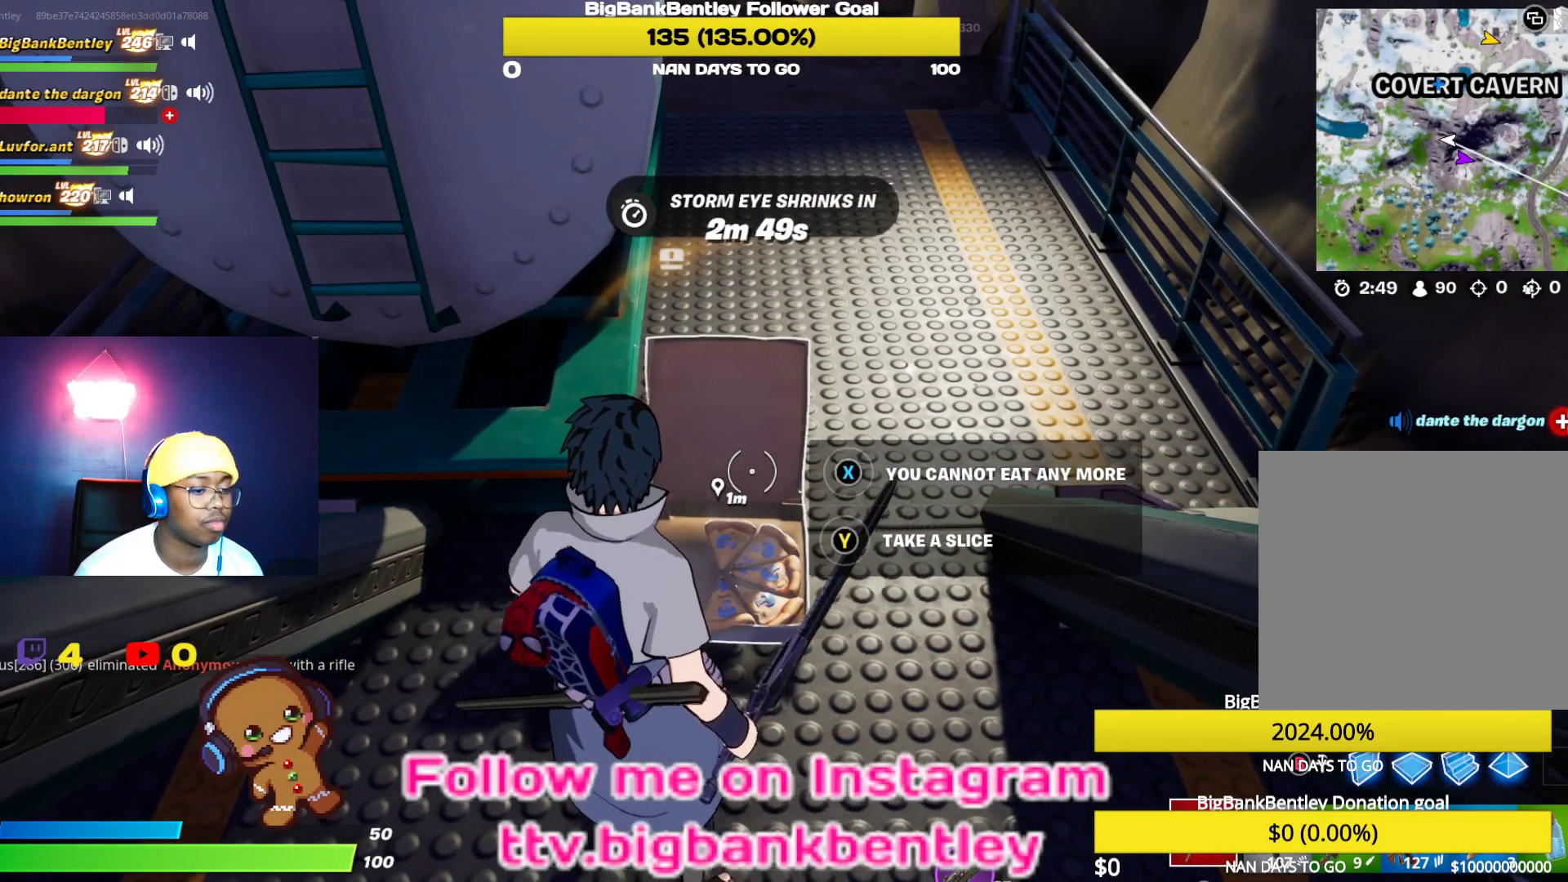
{"buttons": ["Y"], "left_stick": "center", "right_stick": "center", "events": [[33, "L1", "down"], [167, "L1", "up"], [167, "left_stick", "center"], [433, "Y", "down"]]}
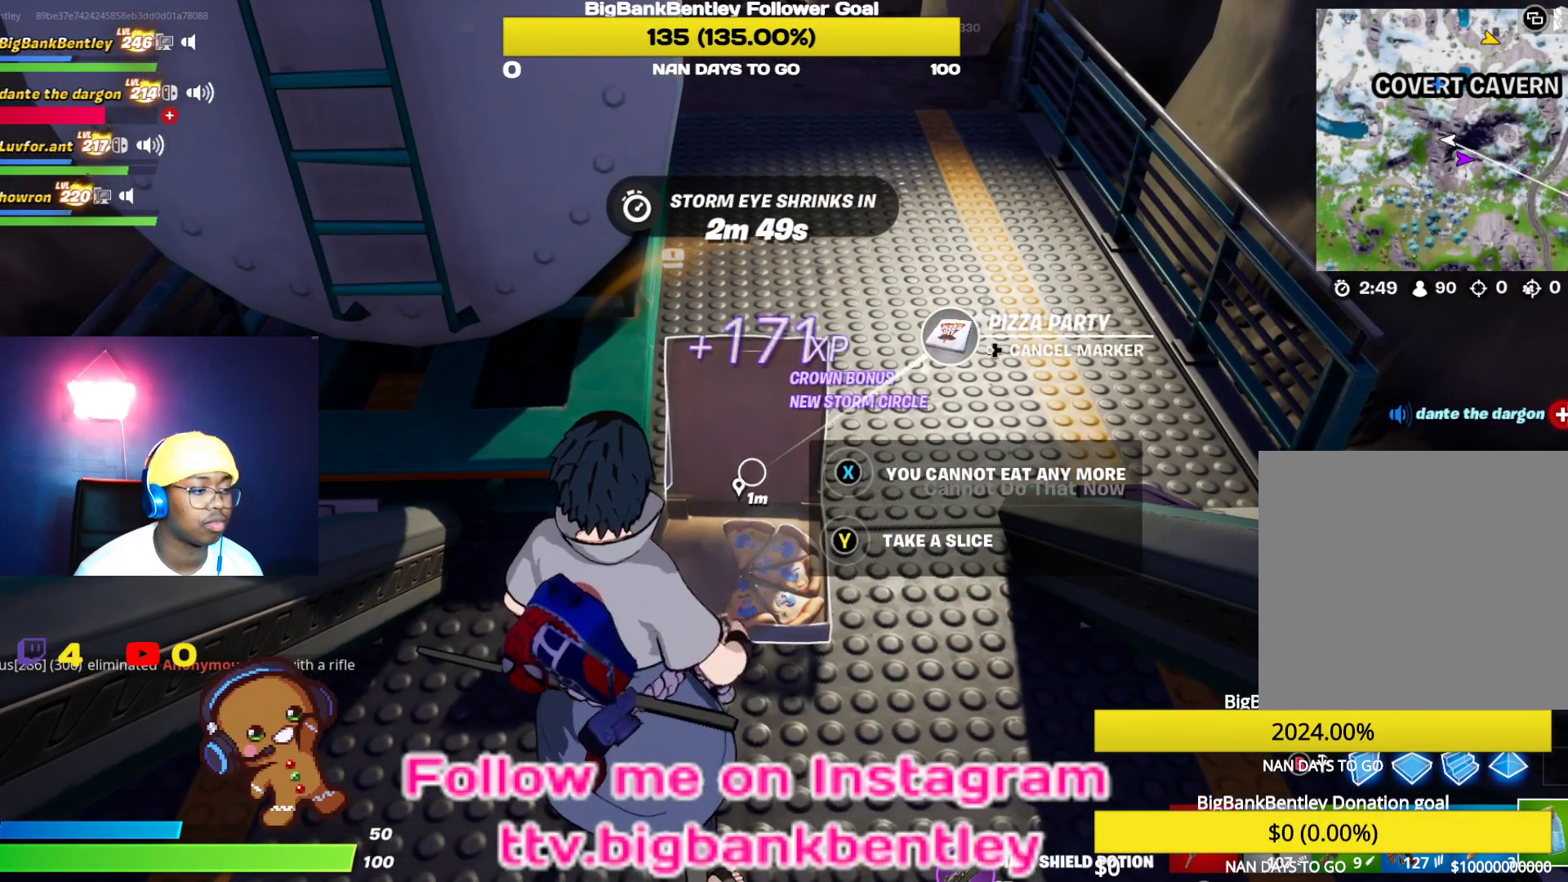
{"buttons": ["Y"], "left_stick": "center", "right_stick": "center", "events": [[400, "Y", "up"], [450, "Y", "down"]]}
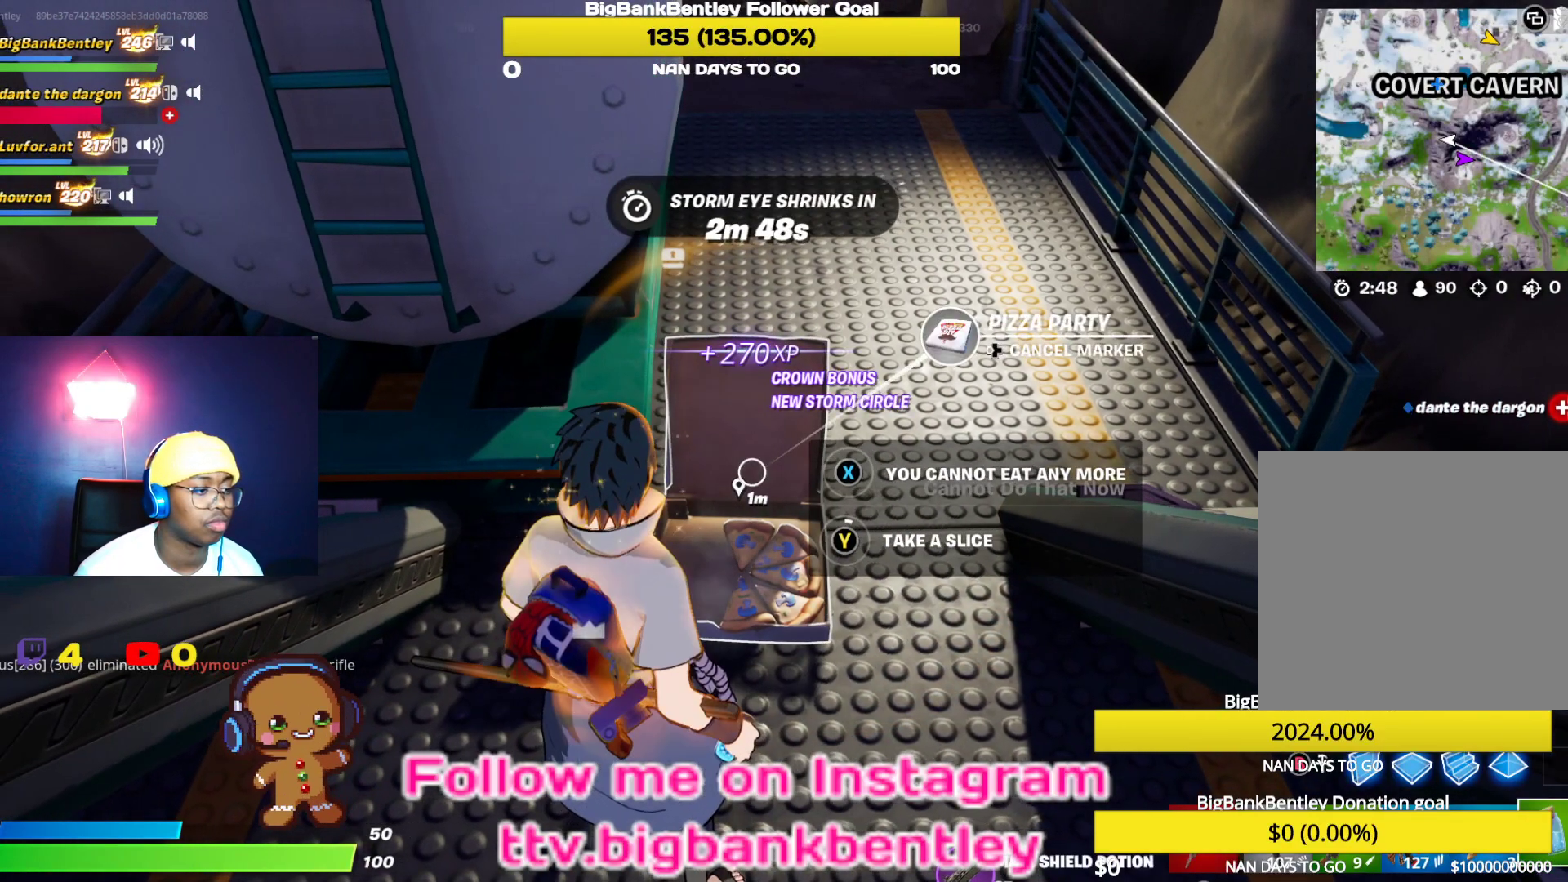
{"buttons": ["Y"], "left_stick": "center", "right_stick": "center", "events": [[350, "right_stick", "down-right"], [500, "right_stick", "center"]]}
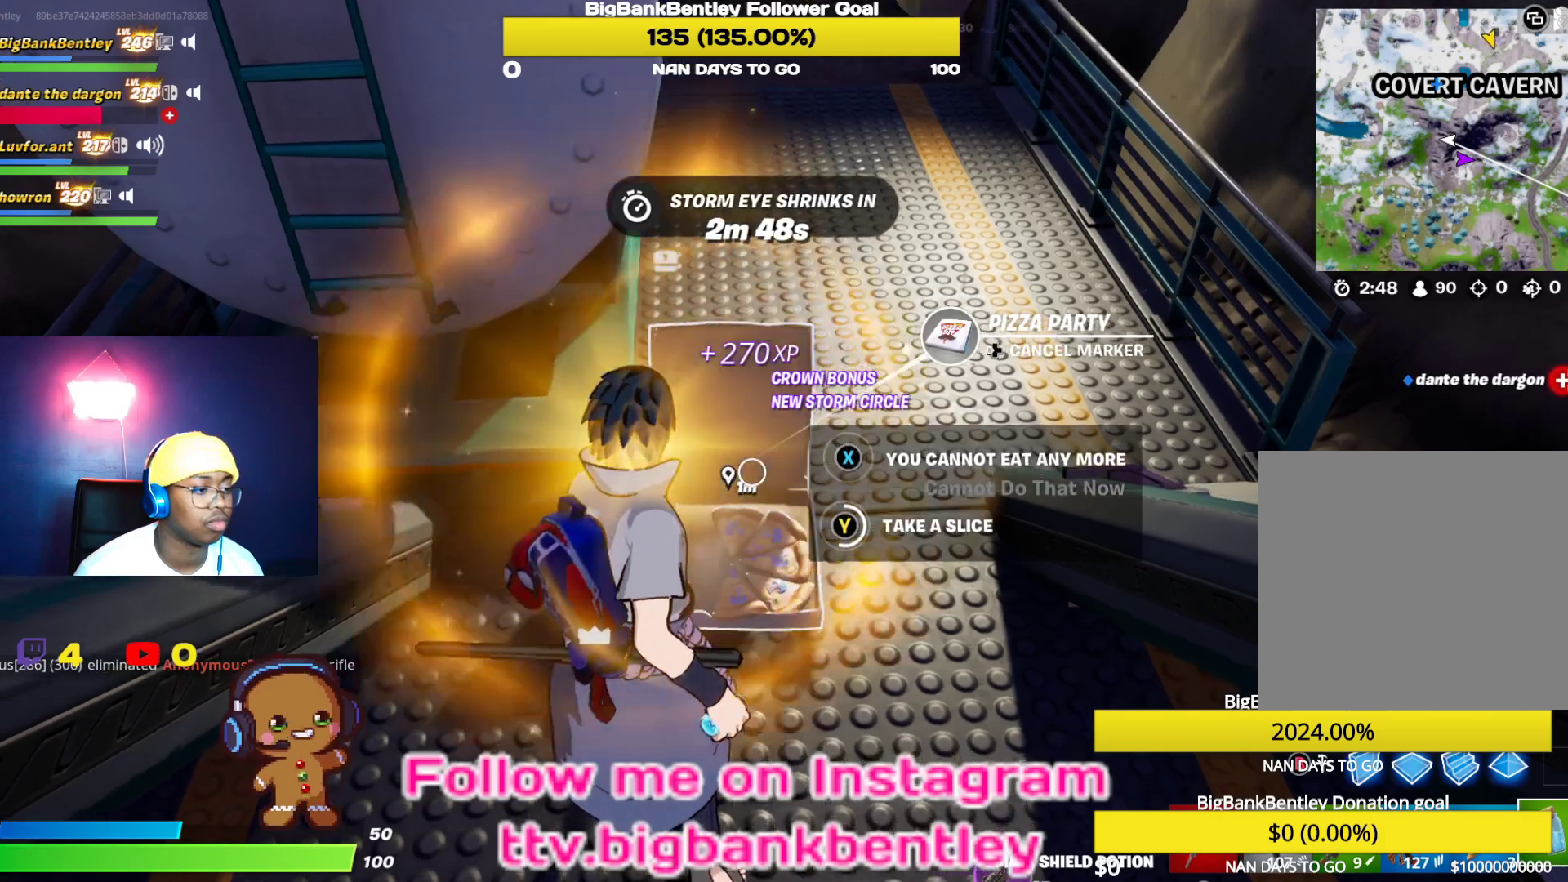
{"buttons": ["Y"], "left_stick": "center", "right_stick": "center", "events": []}
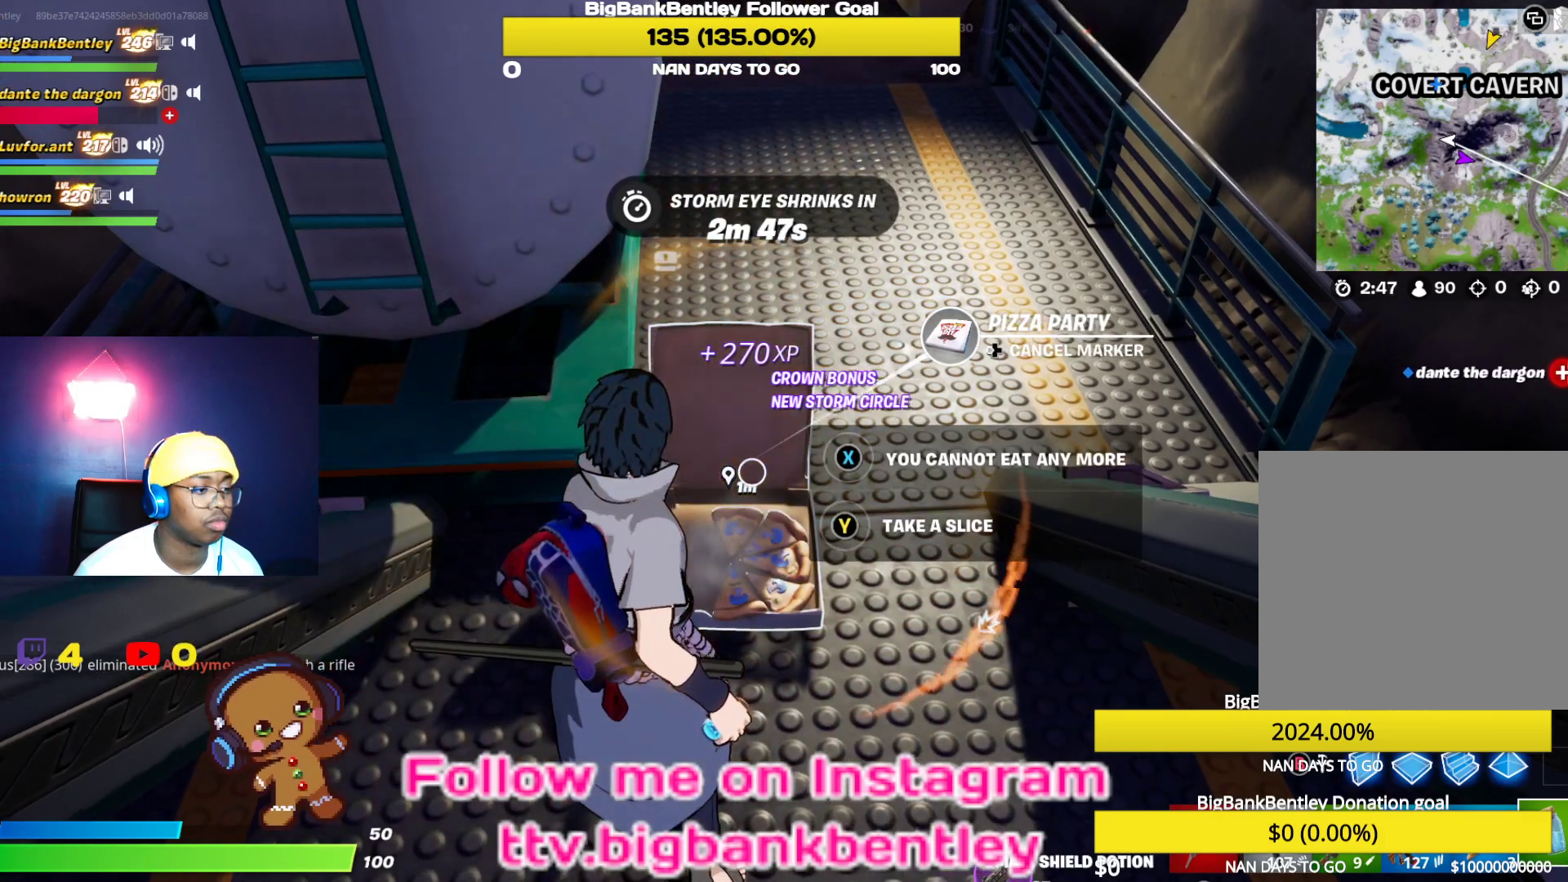
{"buttons": ["Y"], "left_stick": "center", "right_stick": "center", "events": []}
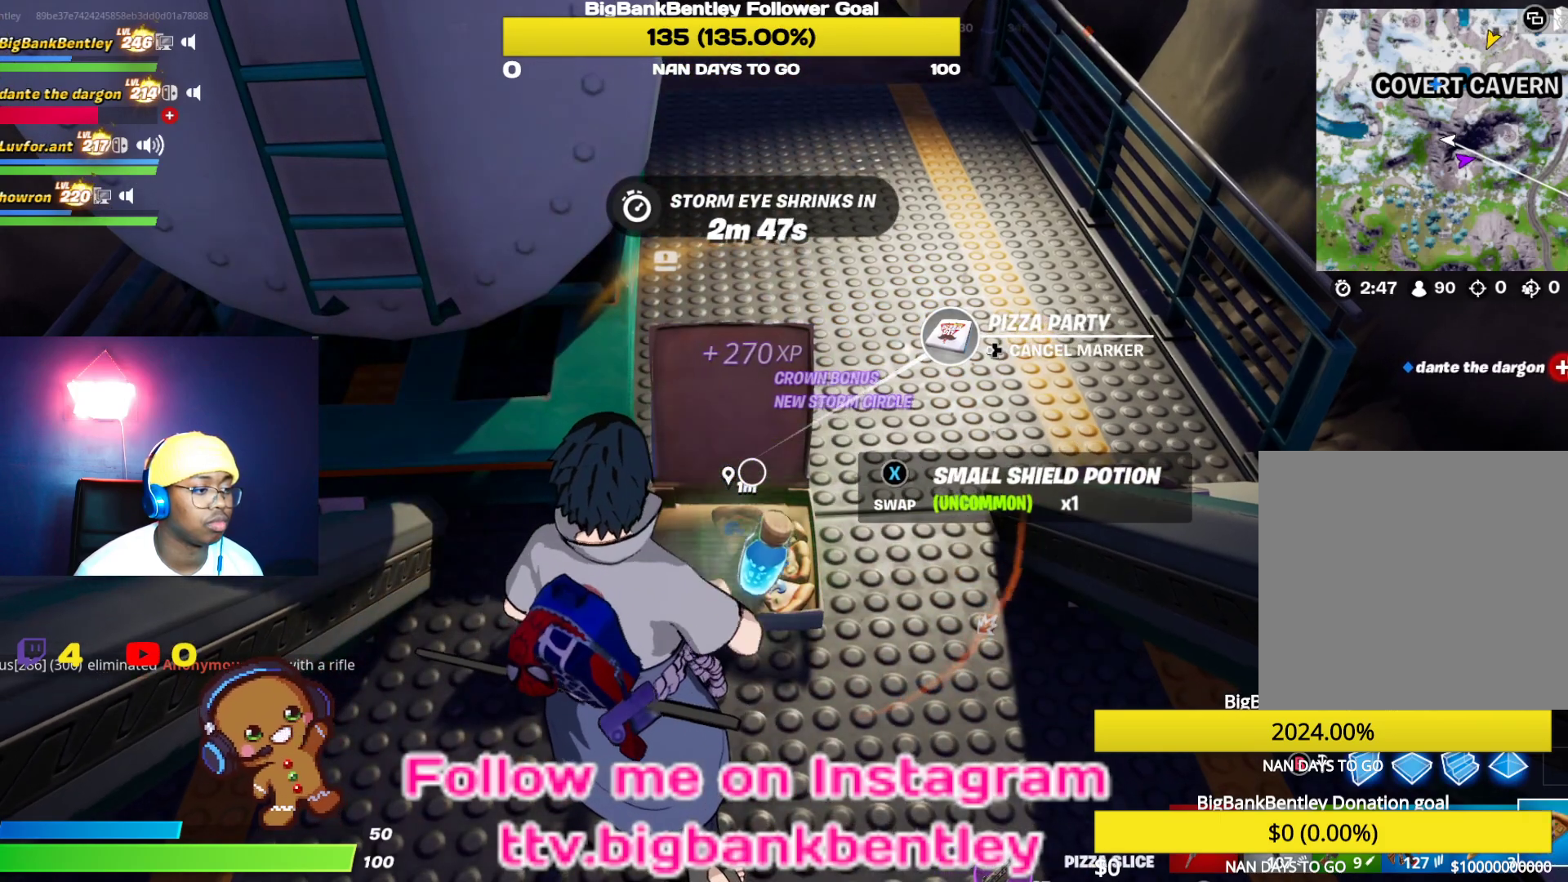
{"buttons": [], "left_stick": "center", "right_stick": "down", "events": [[150, "Y", "up"], [500, "right_stick", "down"]]}
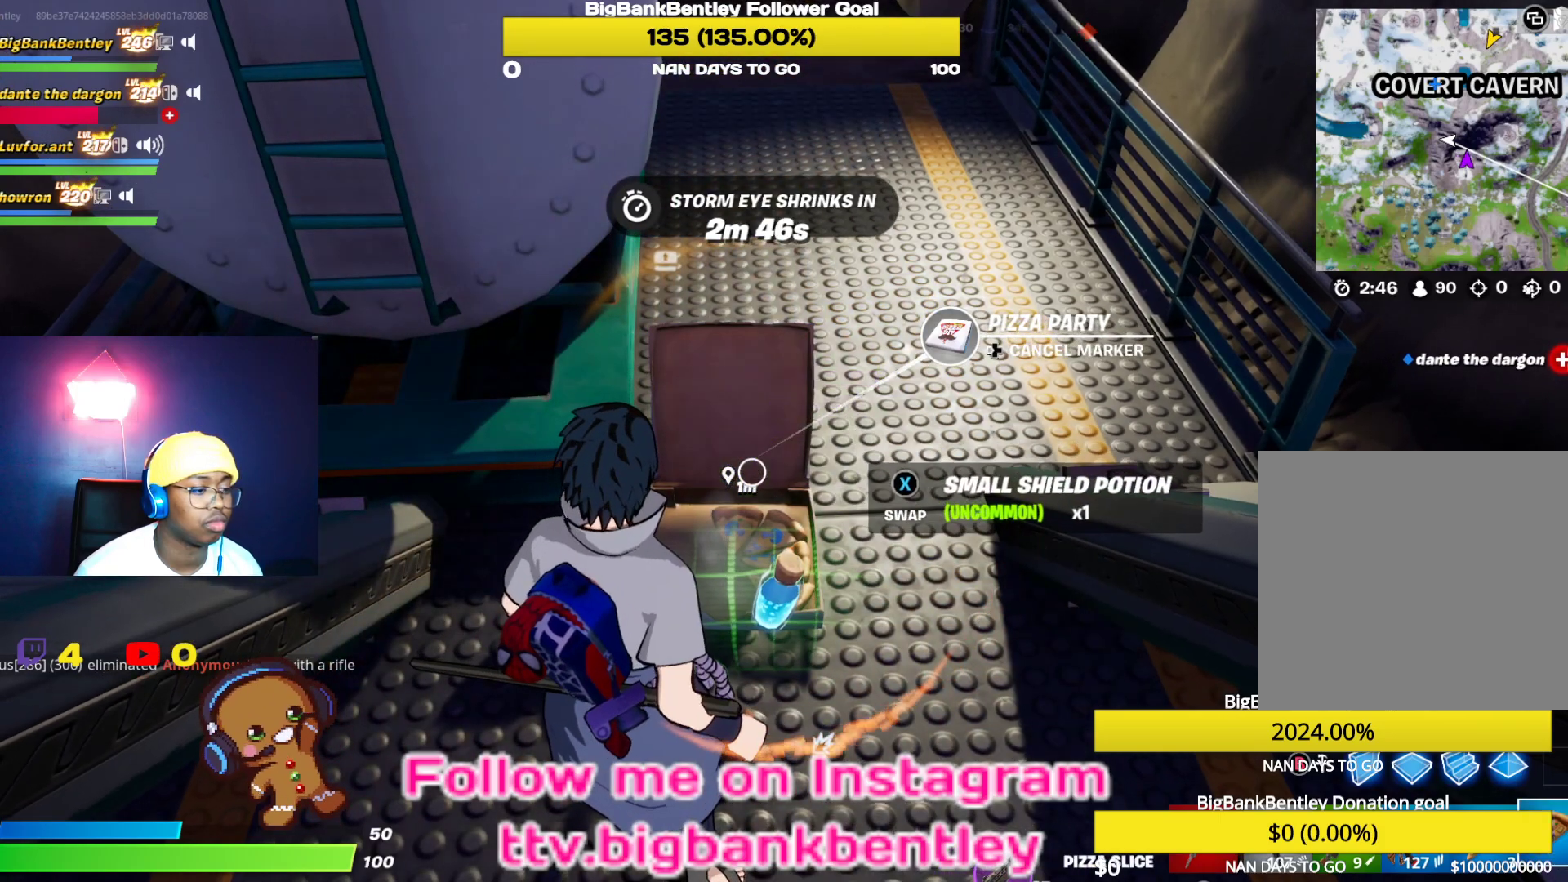
{"buttons": [], "left_stick": "center", "right_stick": "center", "events": [[17, "left_stick", "up-right"], [167, "left_stick", "up"], [283, "right_stick", "center"], [433, "left_stick", "center"]]}
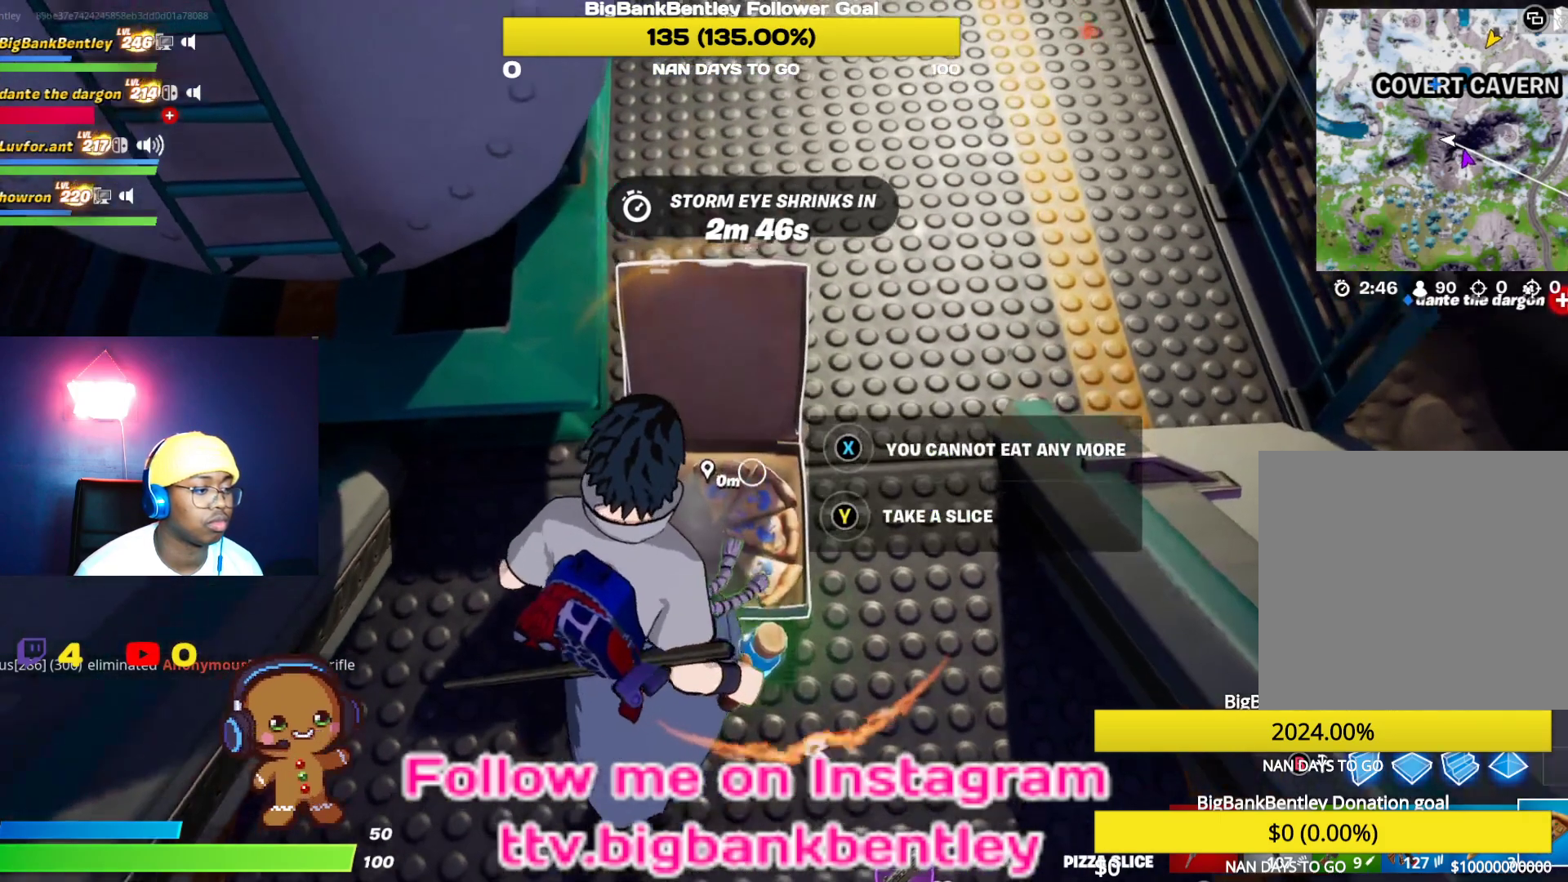
{"buttons": ["Y"], "left_stick": "center", "right_stick": "center", "events": [[33, "Y", "down"]]}
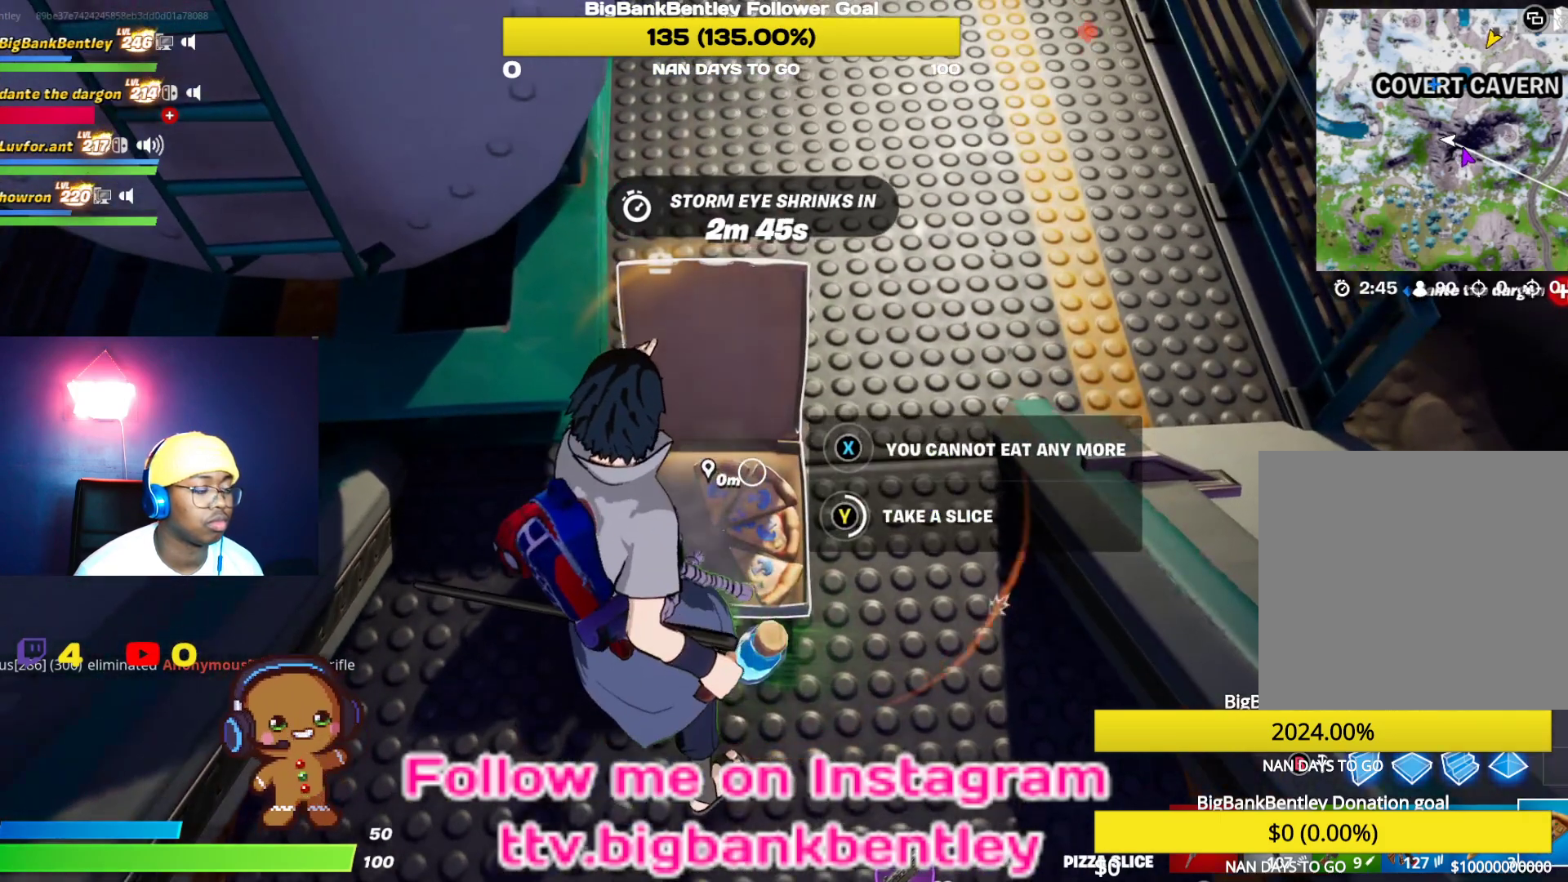
{"buttons": ["Y"], "left_stick": "center", "right_stick": "center", "events": []}
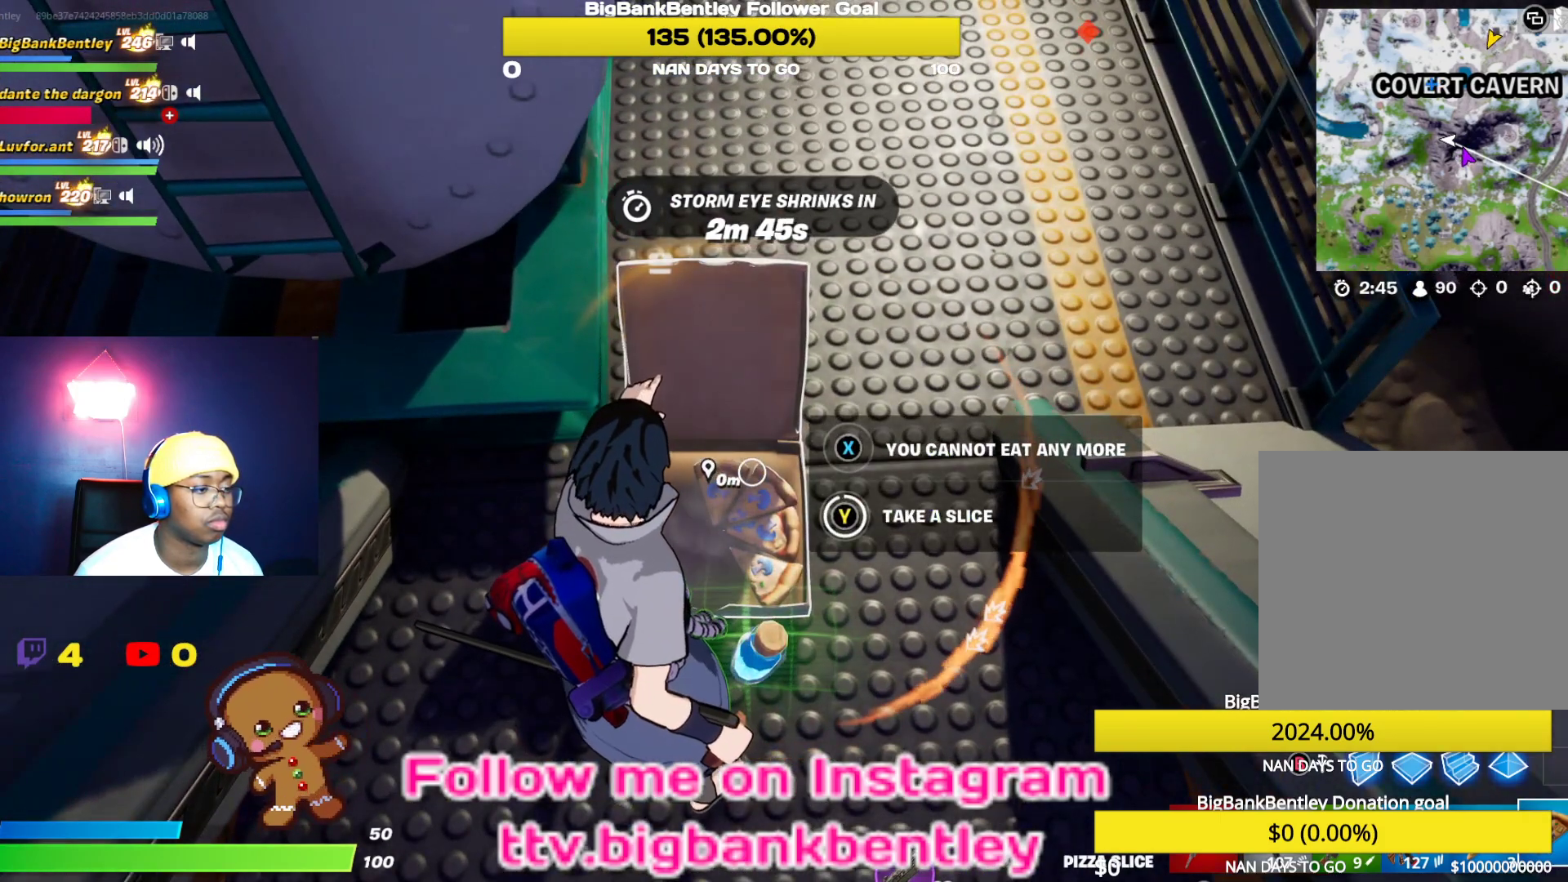
{"buttons": ["Y"], "left_stick": "center", "right_stick": "center", "events": []}
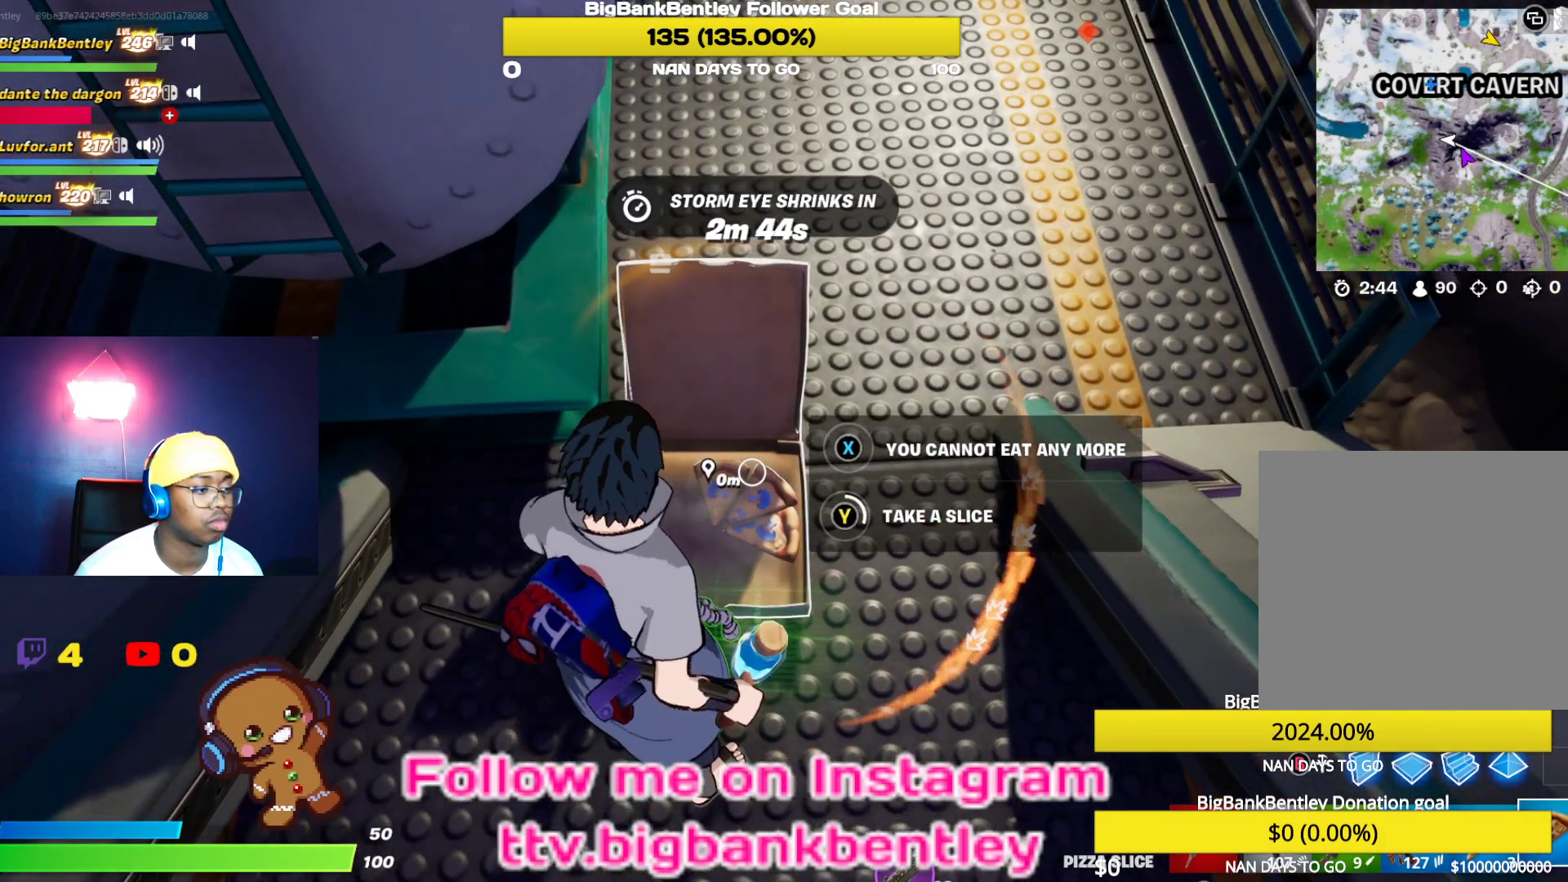
{"buttons": ["Y"], "left_stick": "center", "right_stick": "center", "events": []}
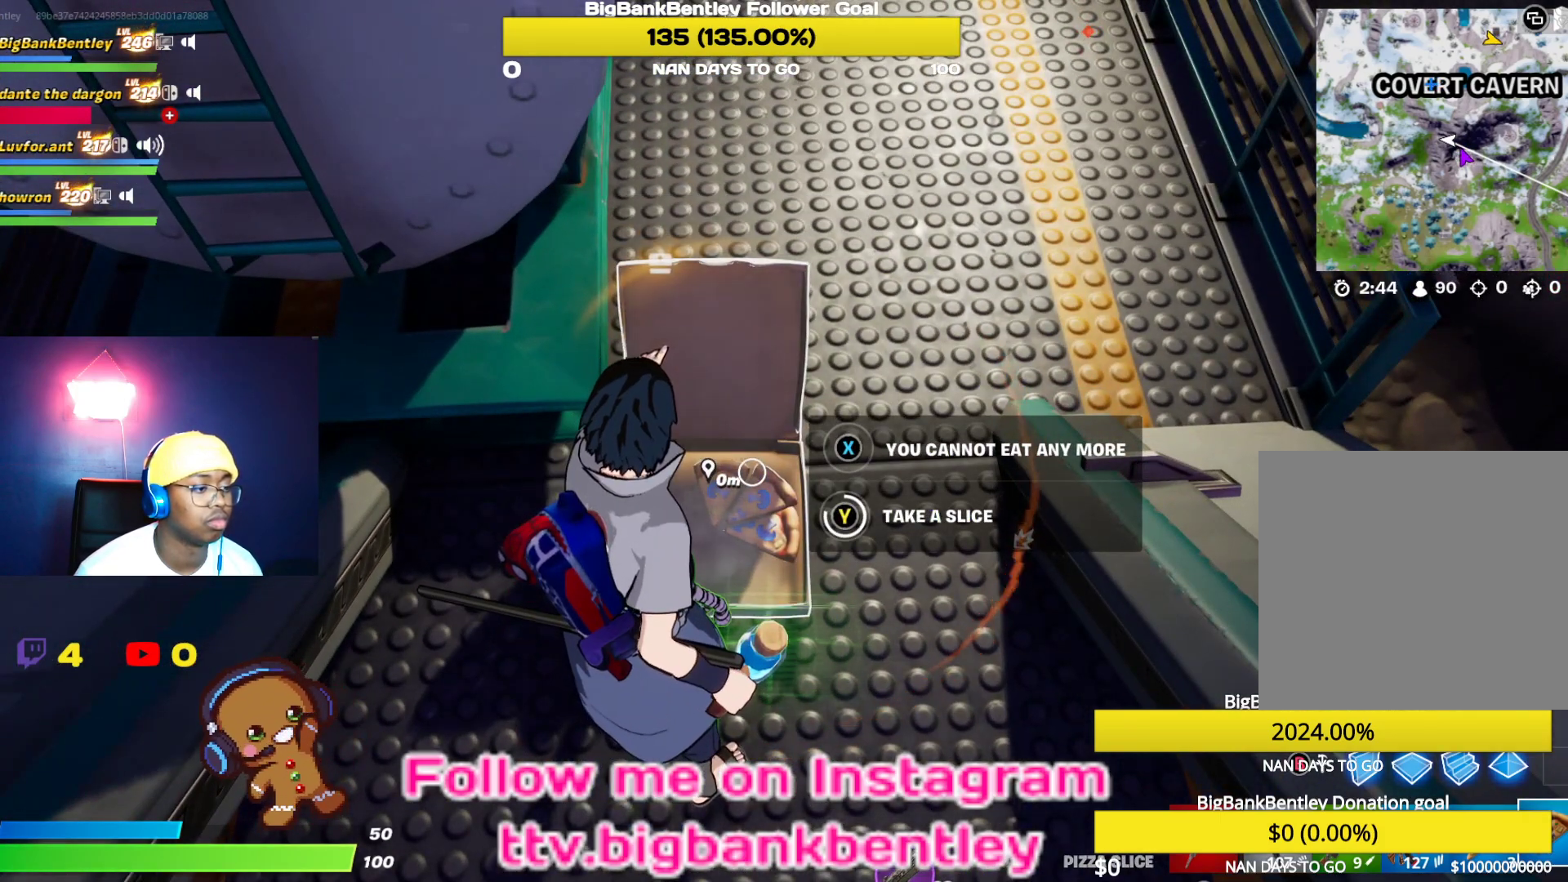
{"buttons": [], "left_stick": "right", "right_stick": "center", "events": [[400, "Y", "up"], [400, "left_stick", "right"]]}
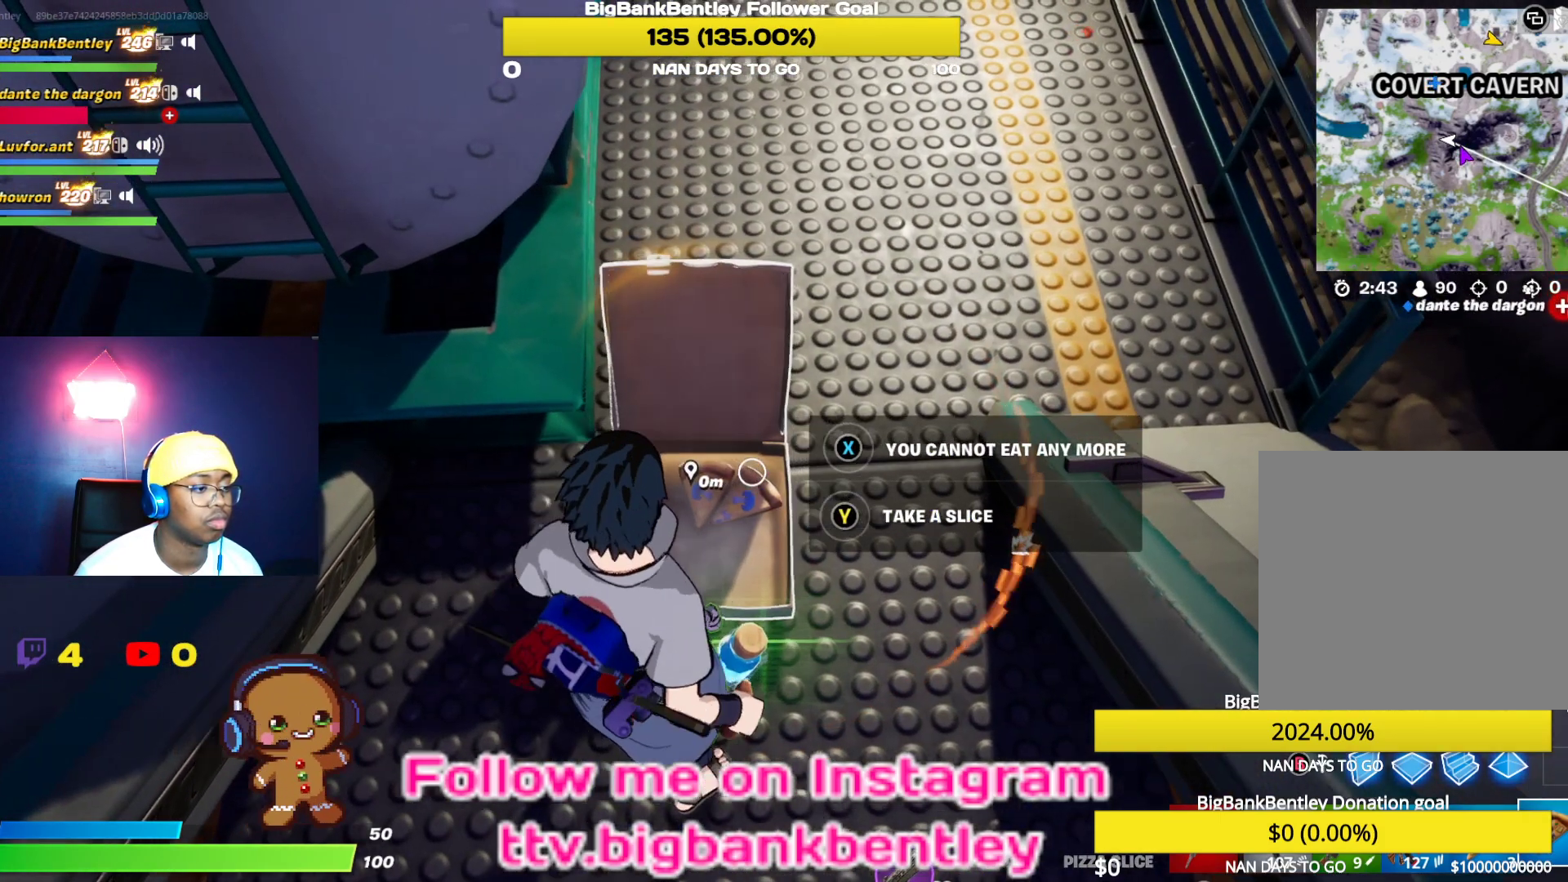
{"buttons": [], "left_stick": "up", "right_stick": "up", "events": [[50, "left_stick", "up-right"], [100, "right_stick", "up"], [167, "R1", "down"], [300, "R1", "up"], [400, "left_stick", "up"]]}
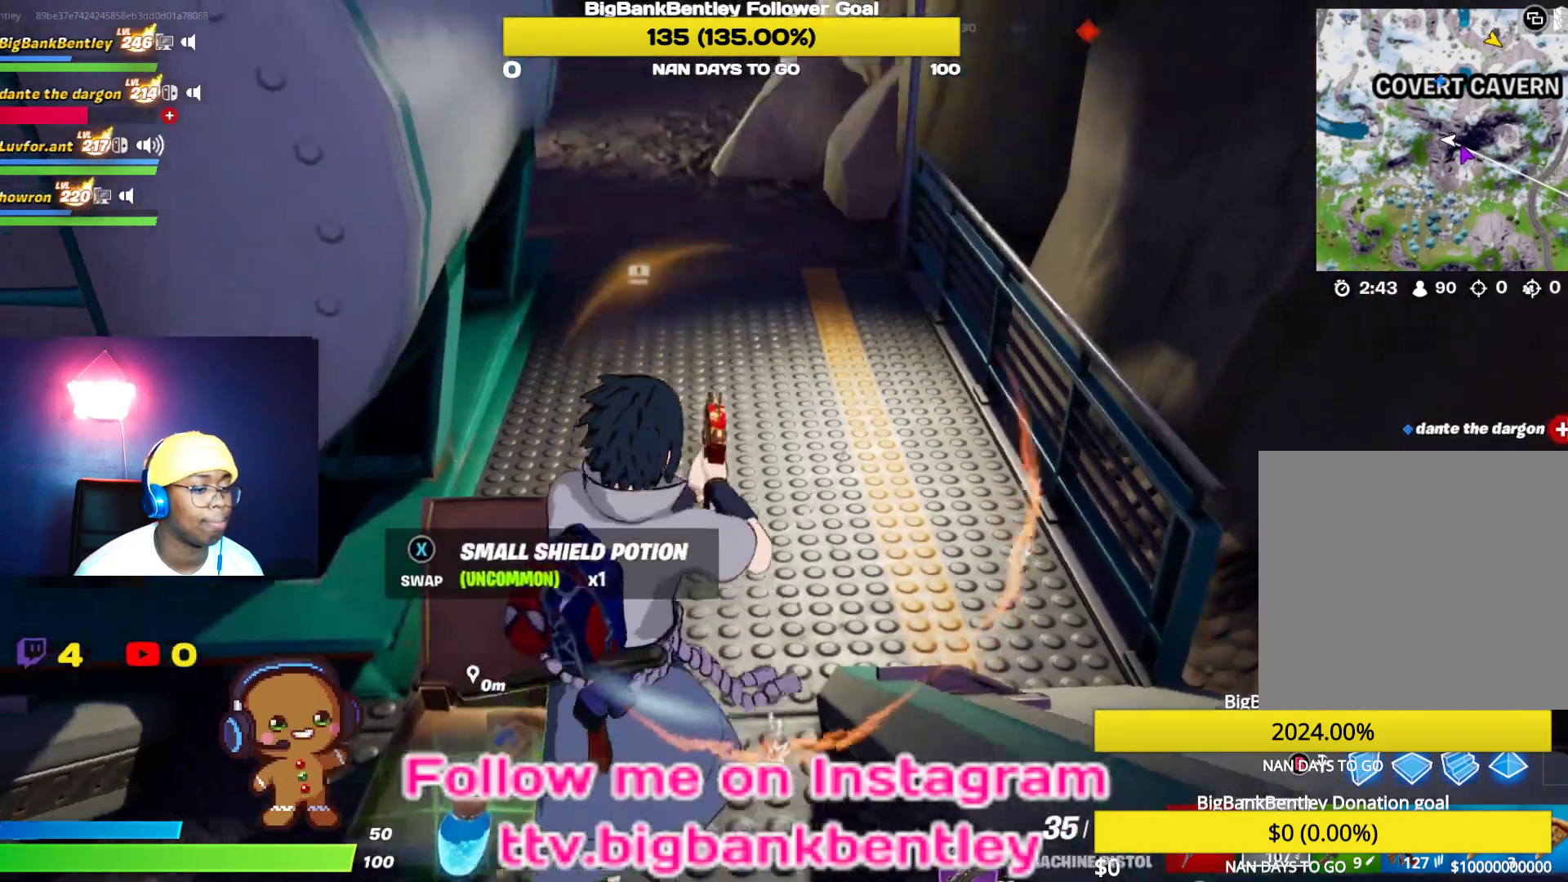
{"buttons": [], "left_stick": "up-right", "right_stick": "up-left", "events": [[83, "right_stick", "up-left"], [183, "right_stick", "left"], [200, "left_stick", "up-right"], [417, "right_stick", "up-left"]]}
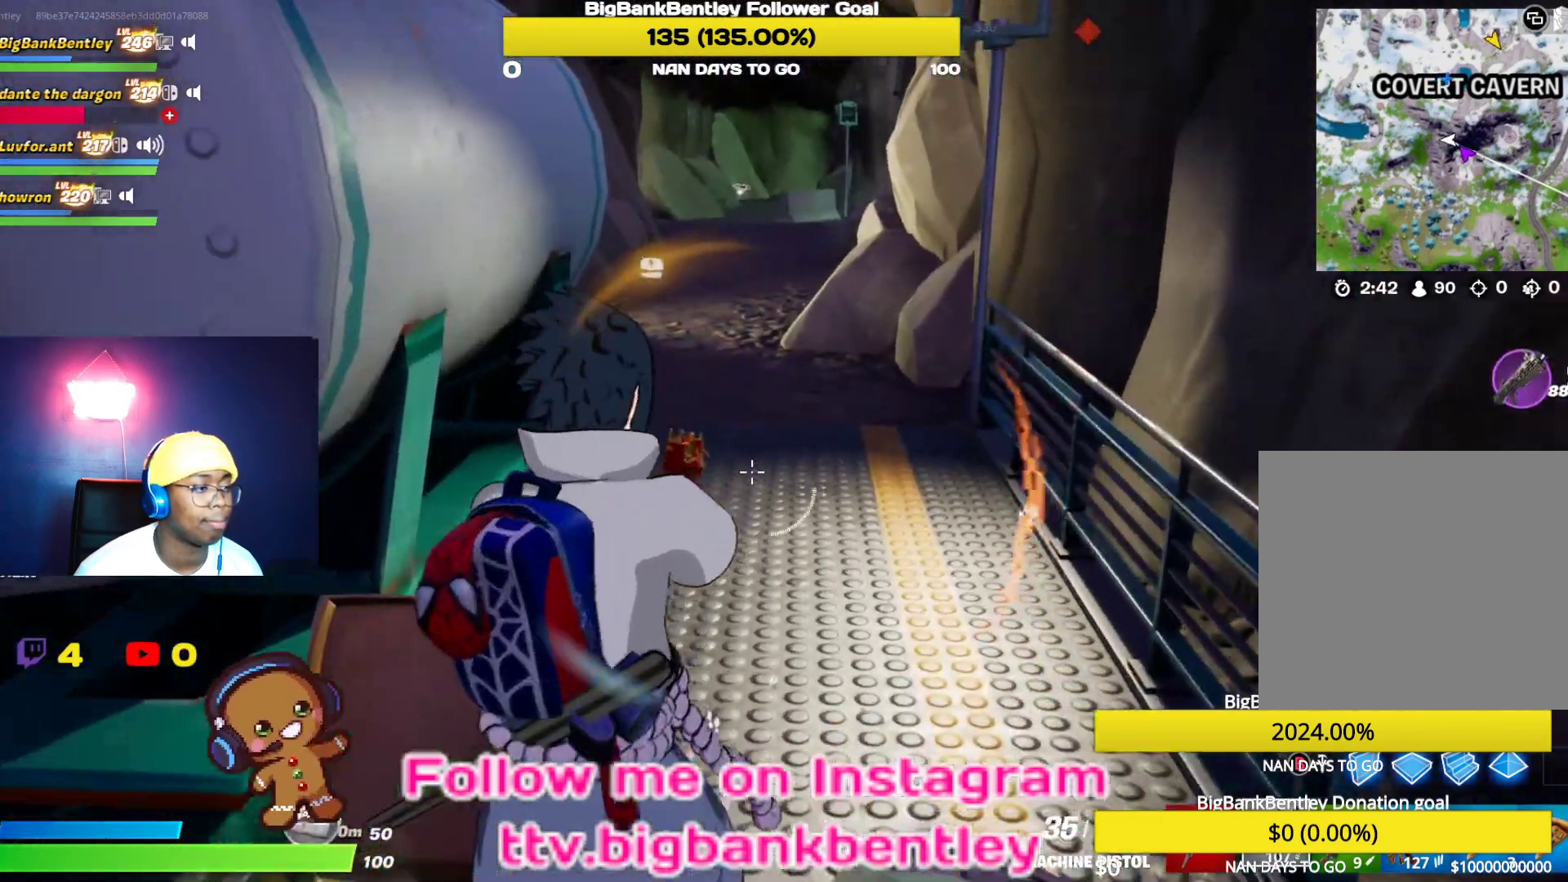
{"buttons": [], "left_stick": "up-right", "right_stick": "center", "events": [[83, "right_stick", "center"], [167, "A", "down"], [283, "A", "up"]]}
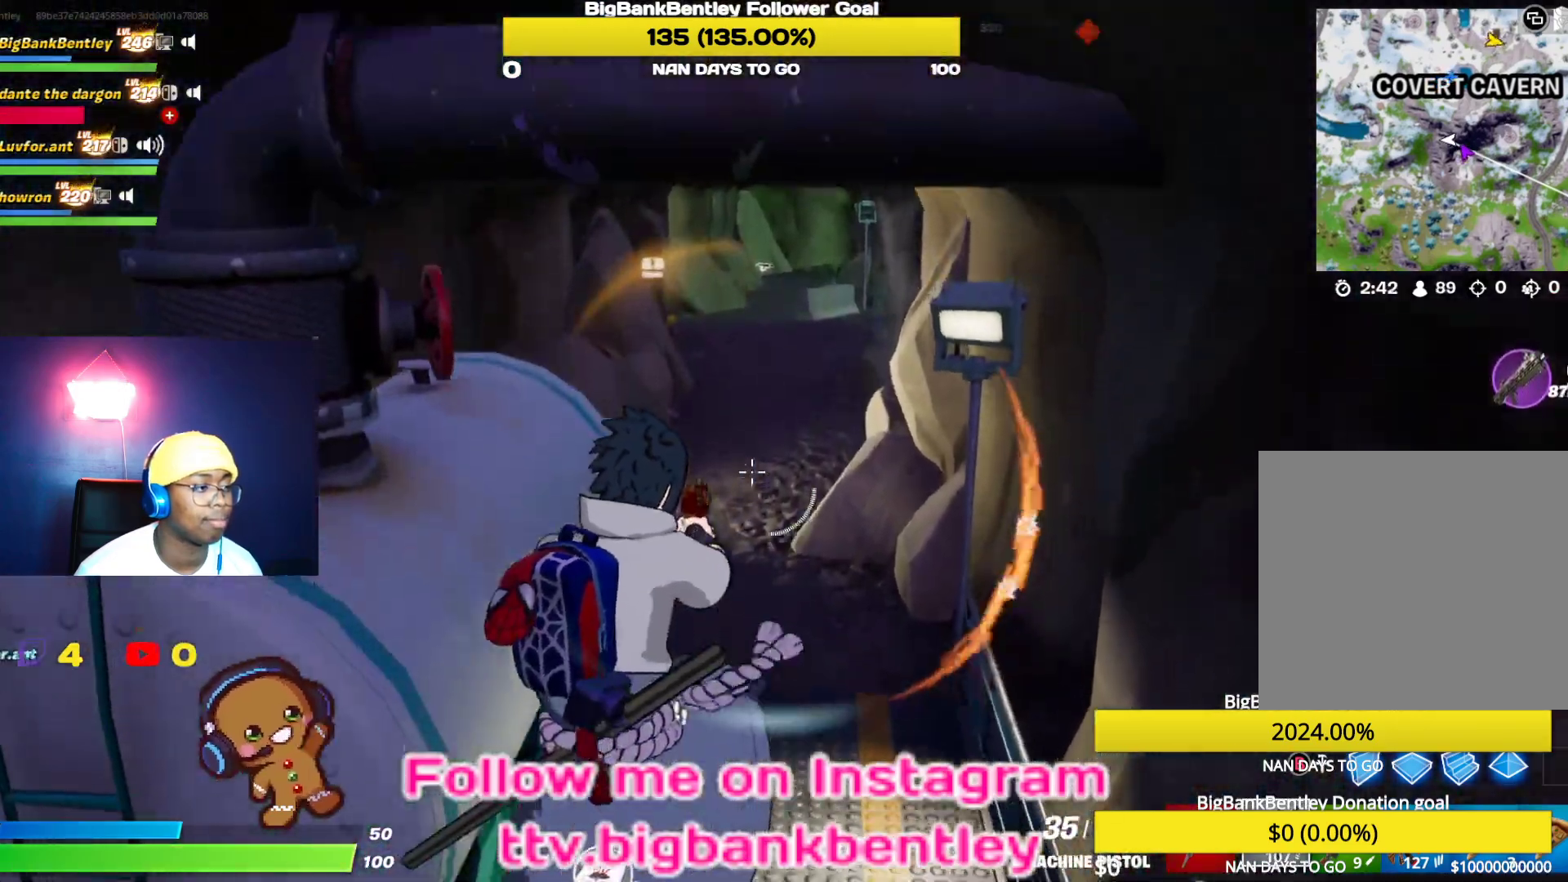
{"buttons": ["Y"], "left_stick": "up-right", "right_stick": "center", "events": [[50, "right_stick", "left"], [333, "right_stick", "center"], [467, "Y", "down"]]}
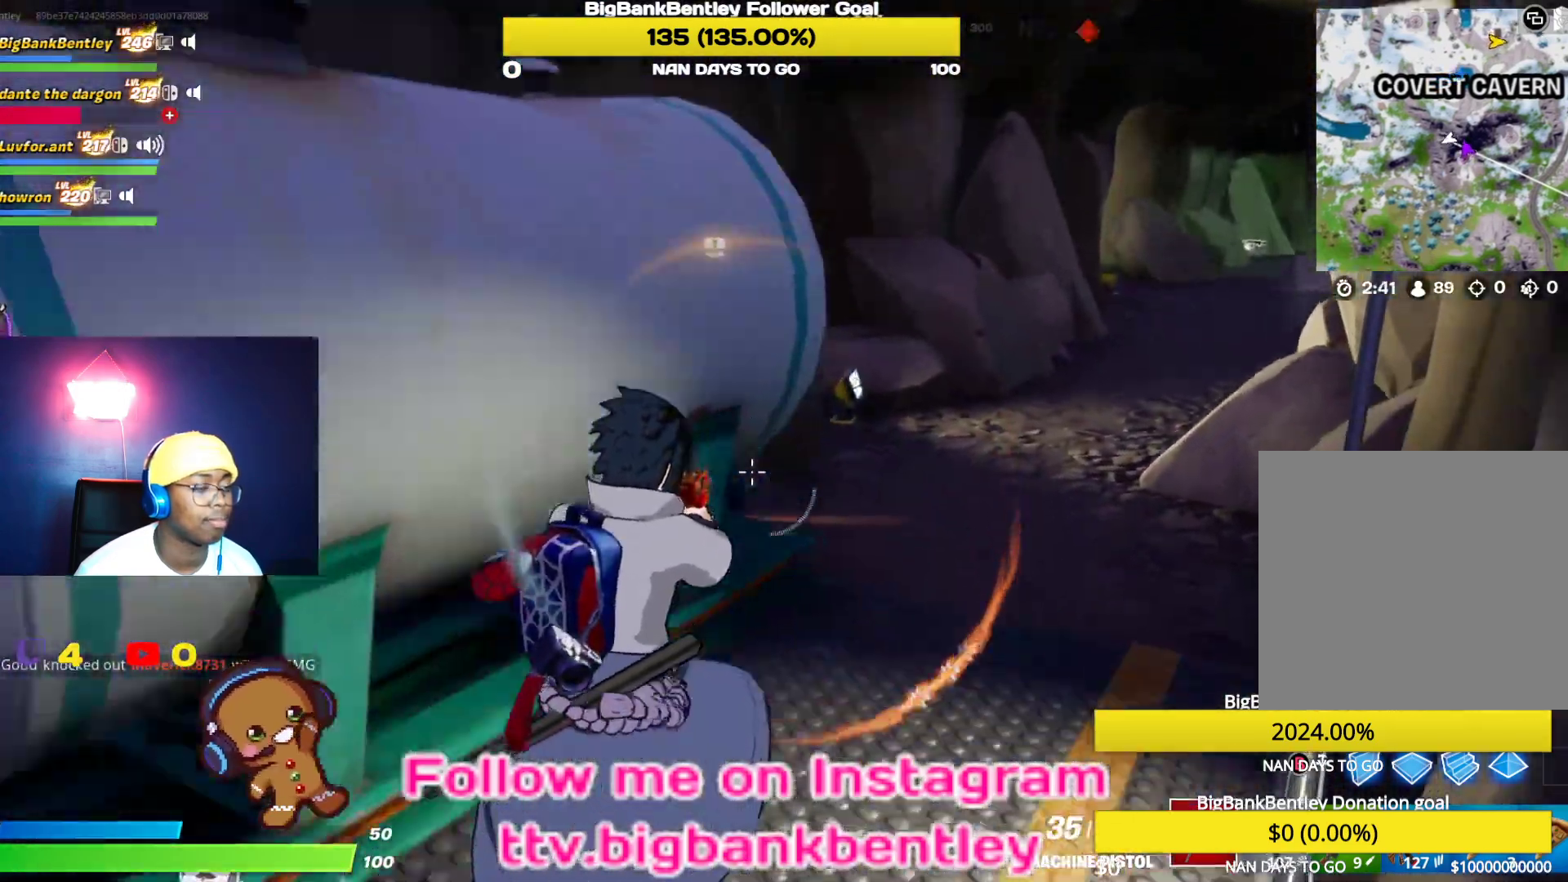
{"buttons": [], "left_stick": "up-right", "right_stick": "up-left", "events": [[50, "Y", "up"], [250, "right_stick", "up-left"]]}
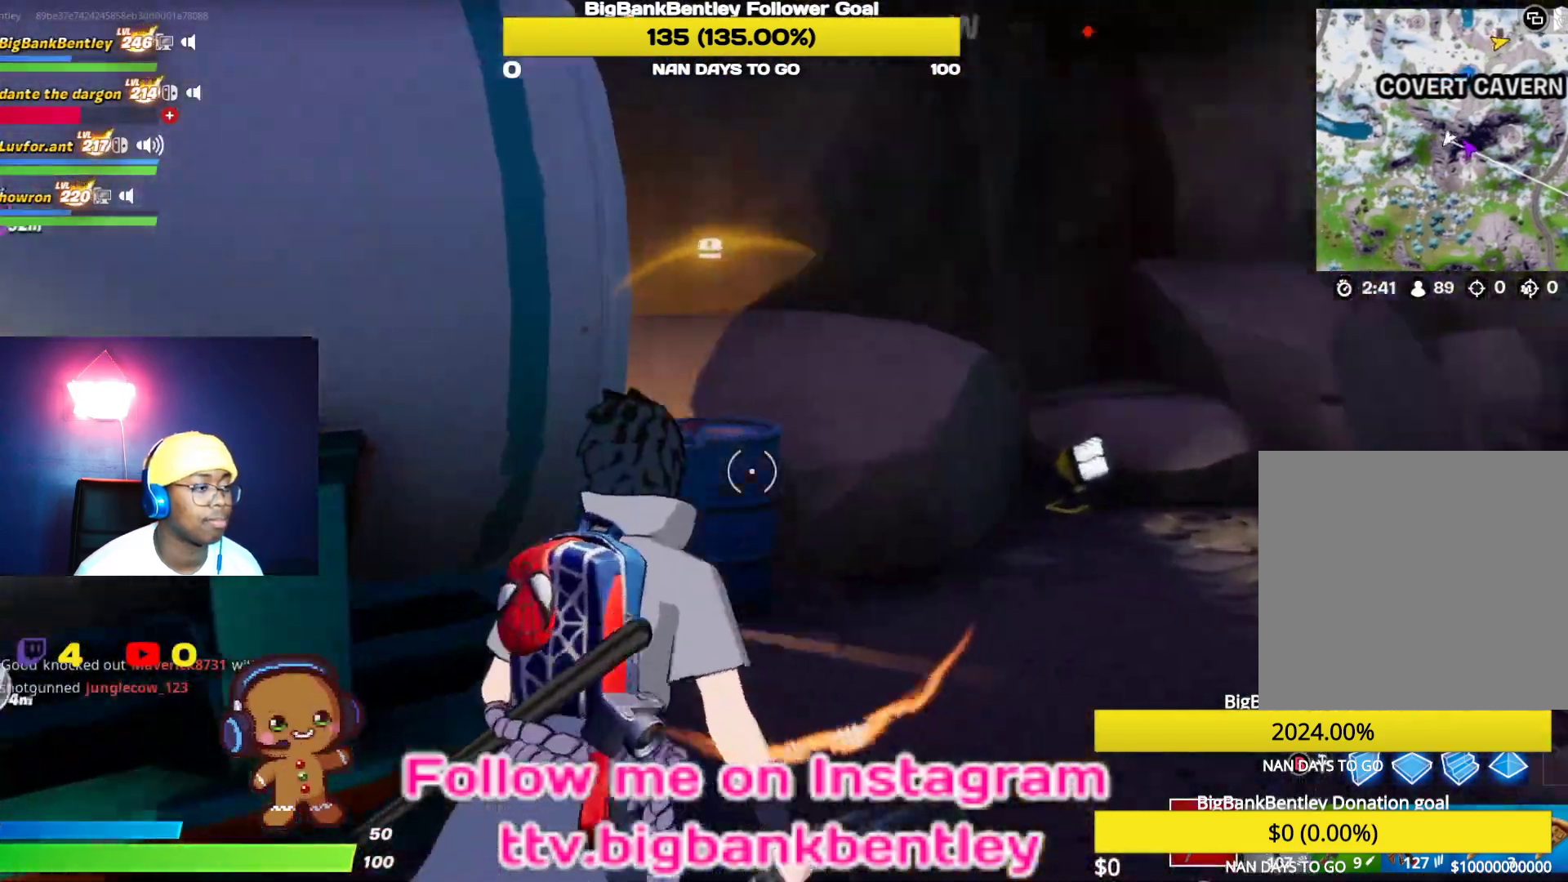
{"buttons": [], "left_stick": "right", "right_stick": "down", "events": [[33, "right_stick", "left"], [367, "left_stick", "right"], [367, "right_stick", "center"], [417, "right_stick", "down"]]}
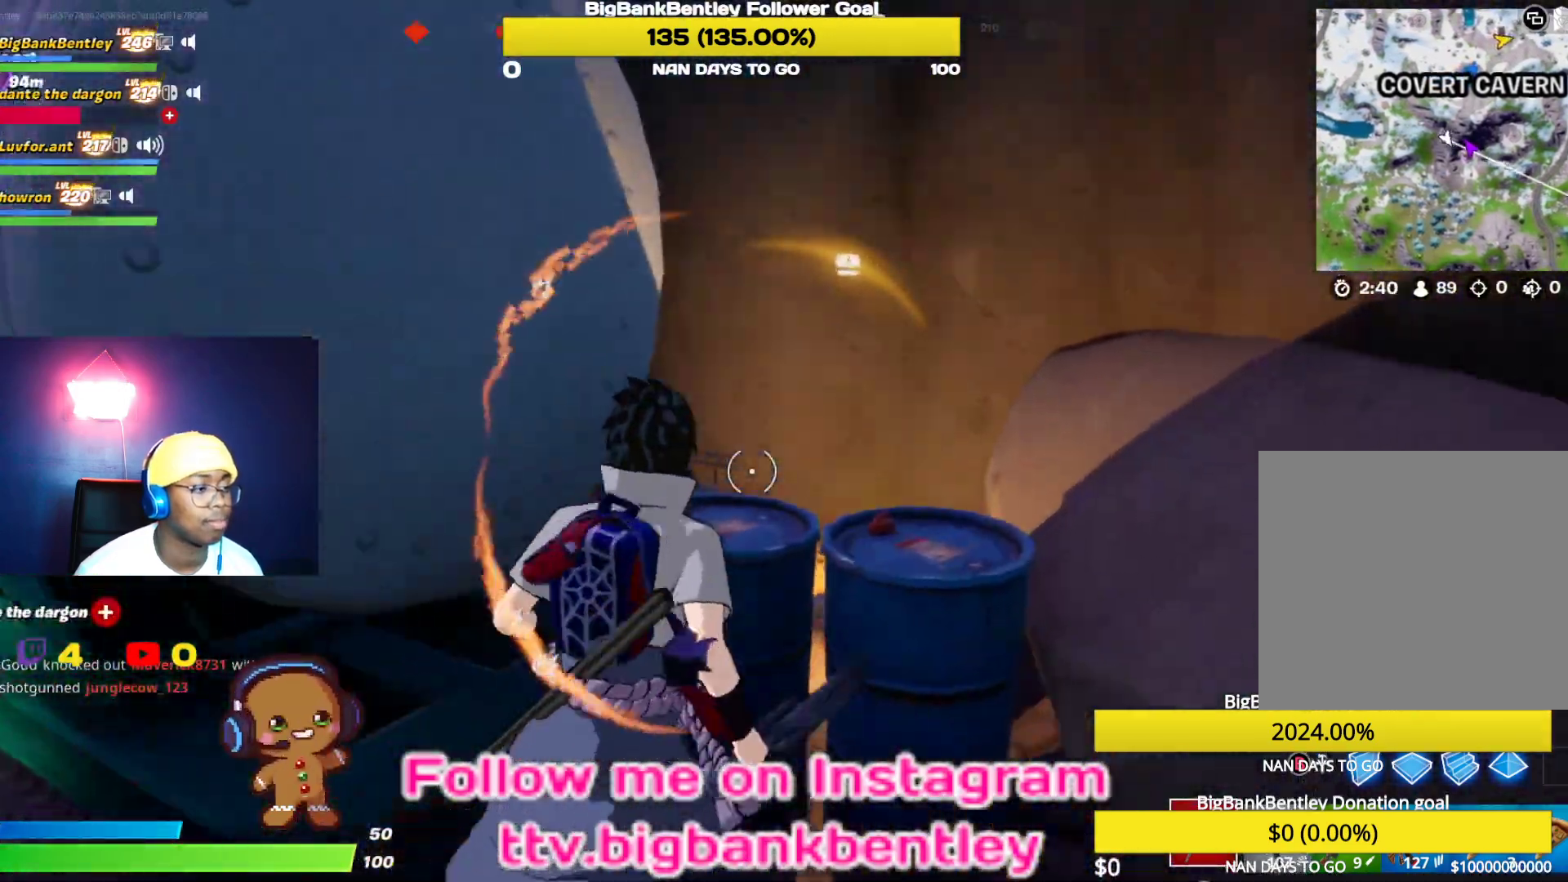
{"buttons": ["R2"], "left_stick": "center", "right_stick": "center", "events": [[17, "R2", "down"], [117, "left_stick", "center"], [167, "right_stick", "center"], [217, "left_stick", "down-left"], [400, "left_stick", "center"]]}
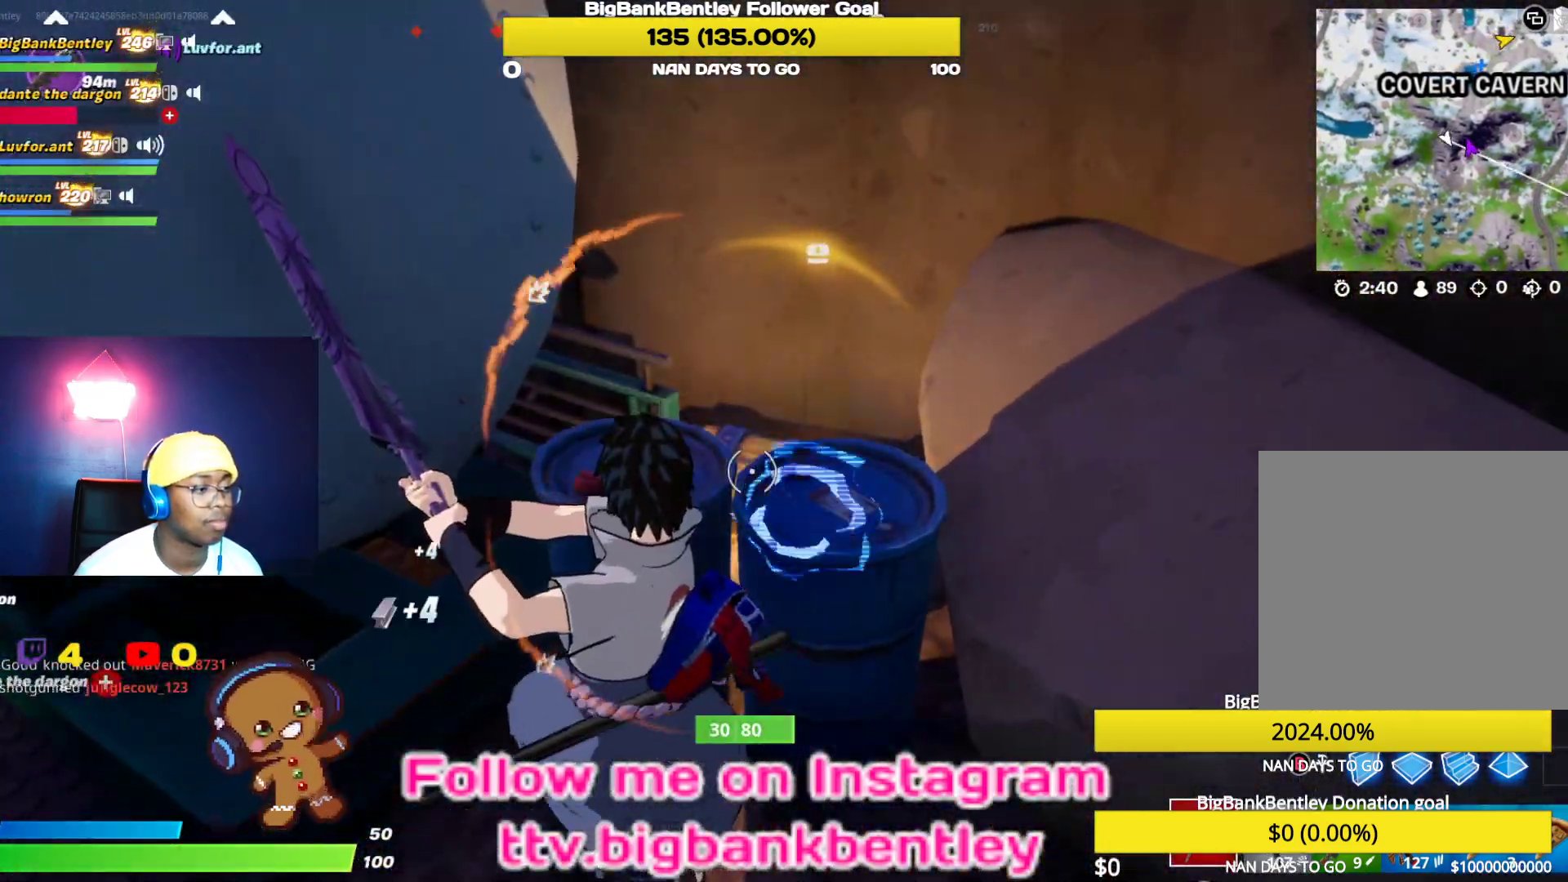
{"buttons": ["R2"], "left_stick": "center", "right_stick": "center", "events": [[133, "right_stick", "right"], [150, "left_stick", "left"], [200, "left_stick", "down-left"], [367, "right_stick", "center"], [383, "left_stick", "center"]]}
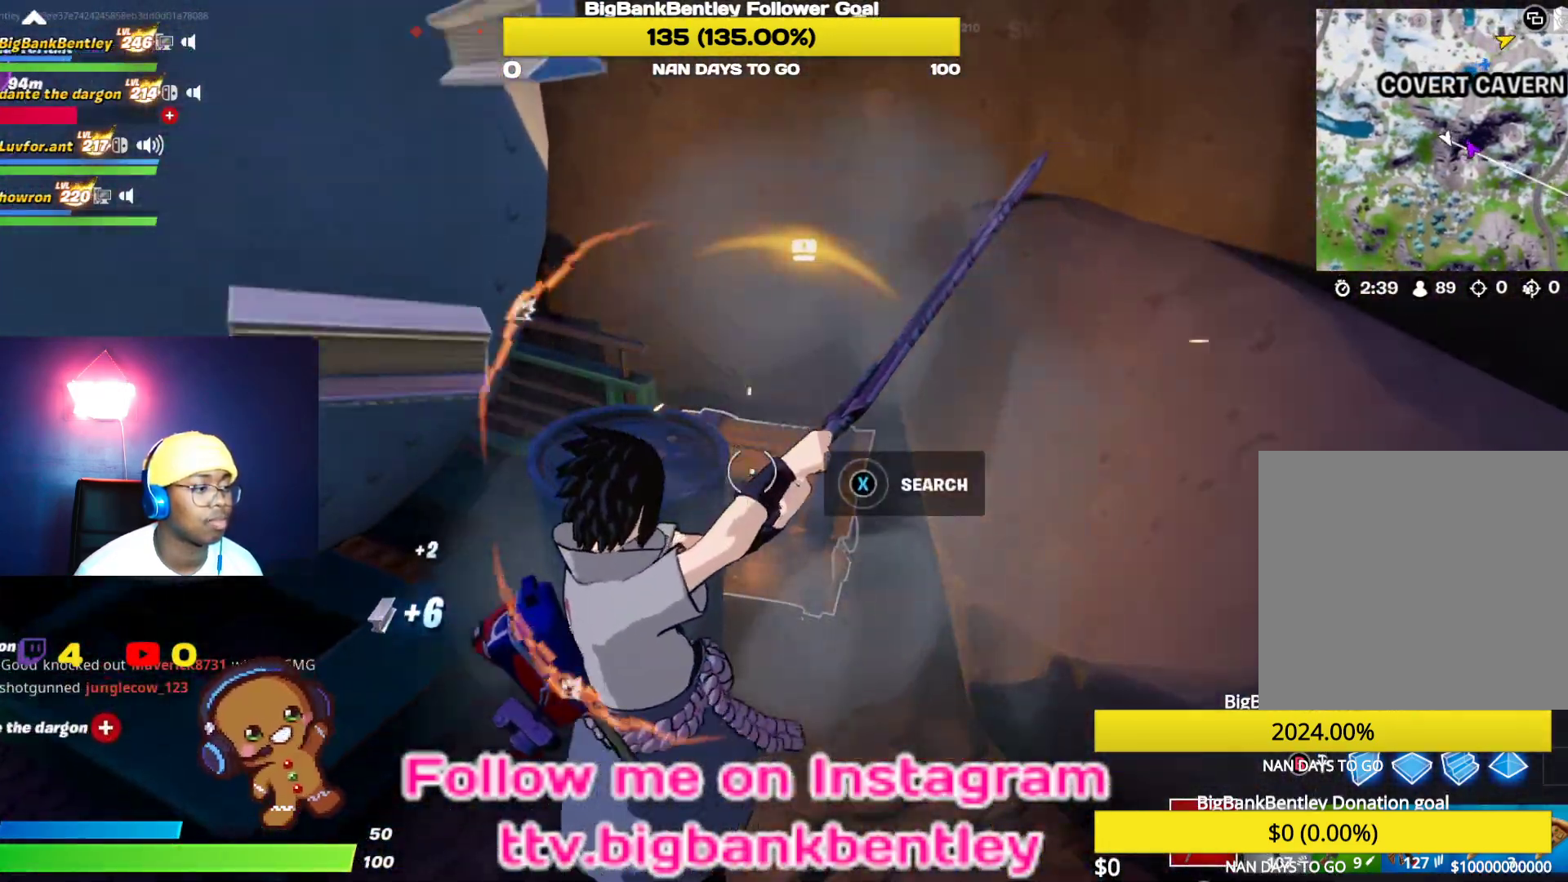
{"buttons": ["R2", "R3"], "left_stick": "down", "right_stick": "center", "events": [[17, "left_stick", "left"], [133, "right_stick", "up-left"], [217, "left_stick", "up-left"], [283, "R3", "down"], [317, "right_stick", "center"], [333, "left_stick", "center"], [383, "R3", "up"], [483, "R3", "down"], [500, "left_stick", "down"]]}
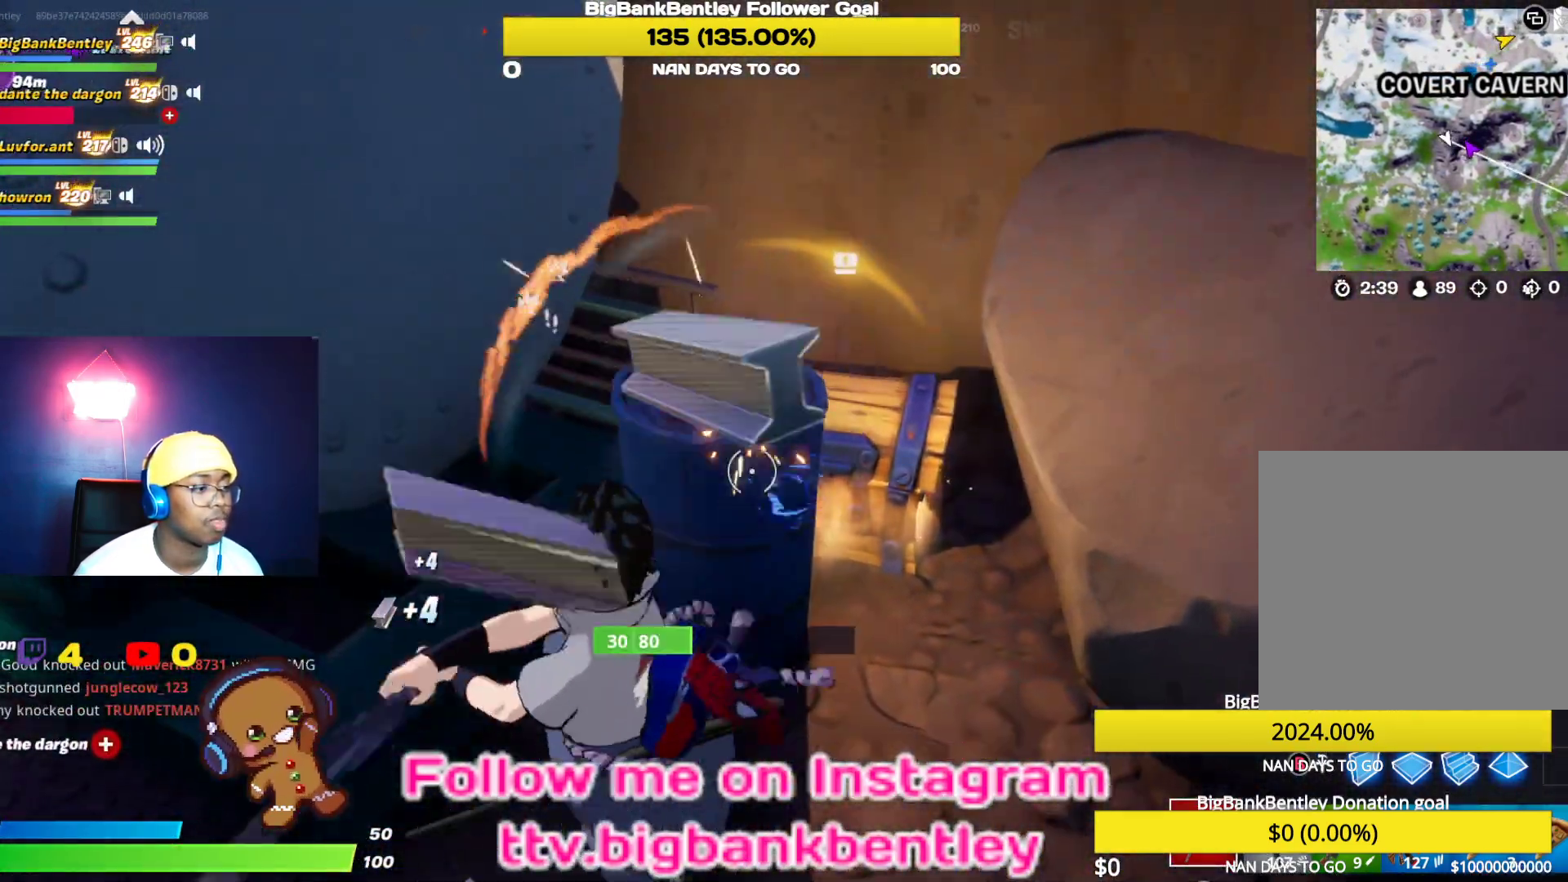
{"buttons": [], "left_stick": "center", "right_stick": "center", "events": [[83, "R3", "up"], [233, "left_stick", "center"], [333, "right_stick", "down-right"], [483, "R2", "up"], [500, "right_stick", "center"]]}
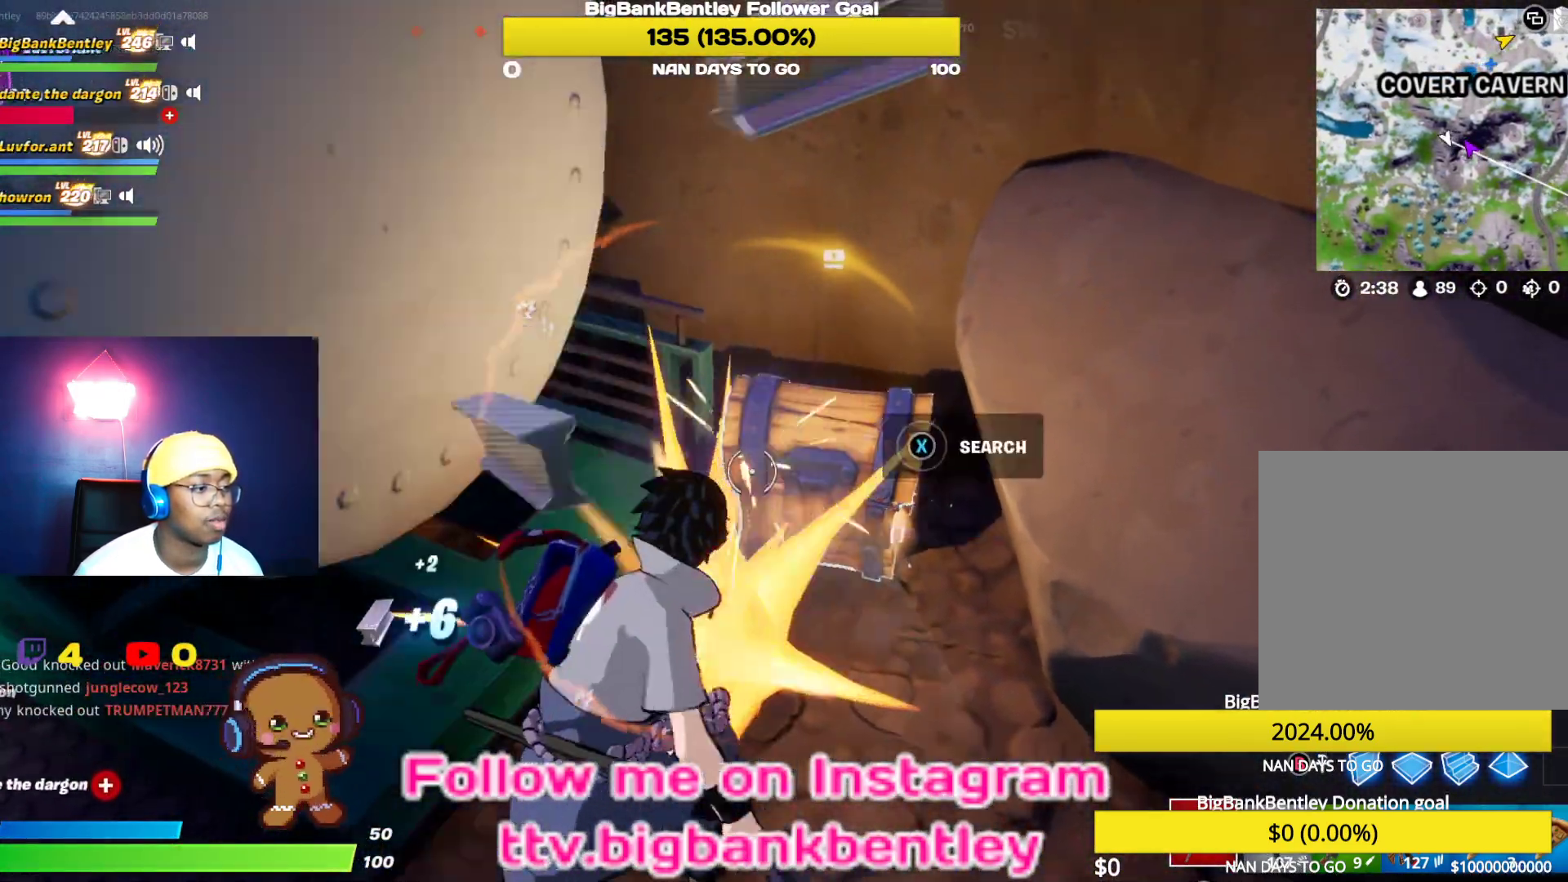
{"buttons": [], "left_stick": "up", "right_stick": "center", "events": [[17, "left_stick", "down-right"], [100, "R1", "down"], [117, "right_stick", "up"], [183, "R1", "up"], [217, "left_stick", "up-right"], [317, "left_stick", "up"], [333, "right_stick", "down"], [450, "right_stick", "center"]]}
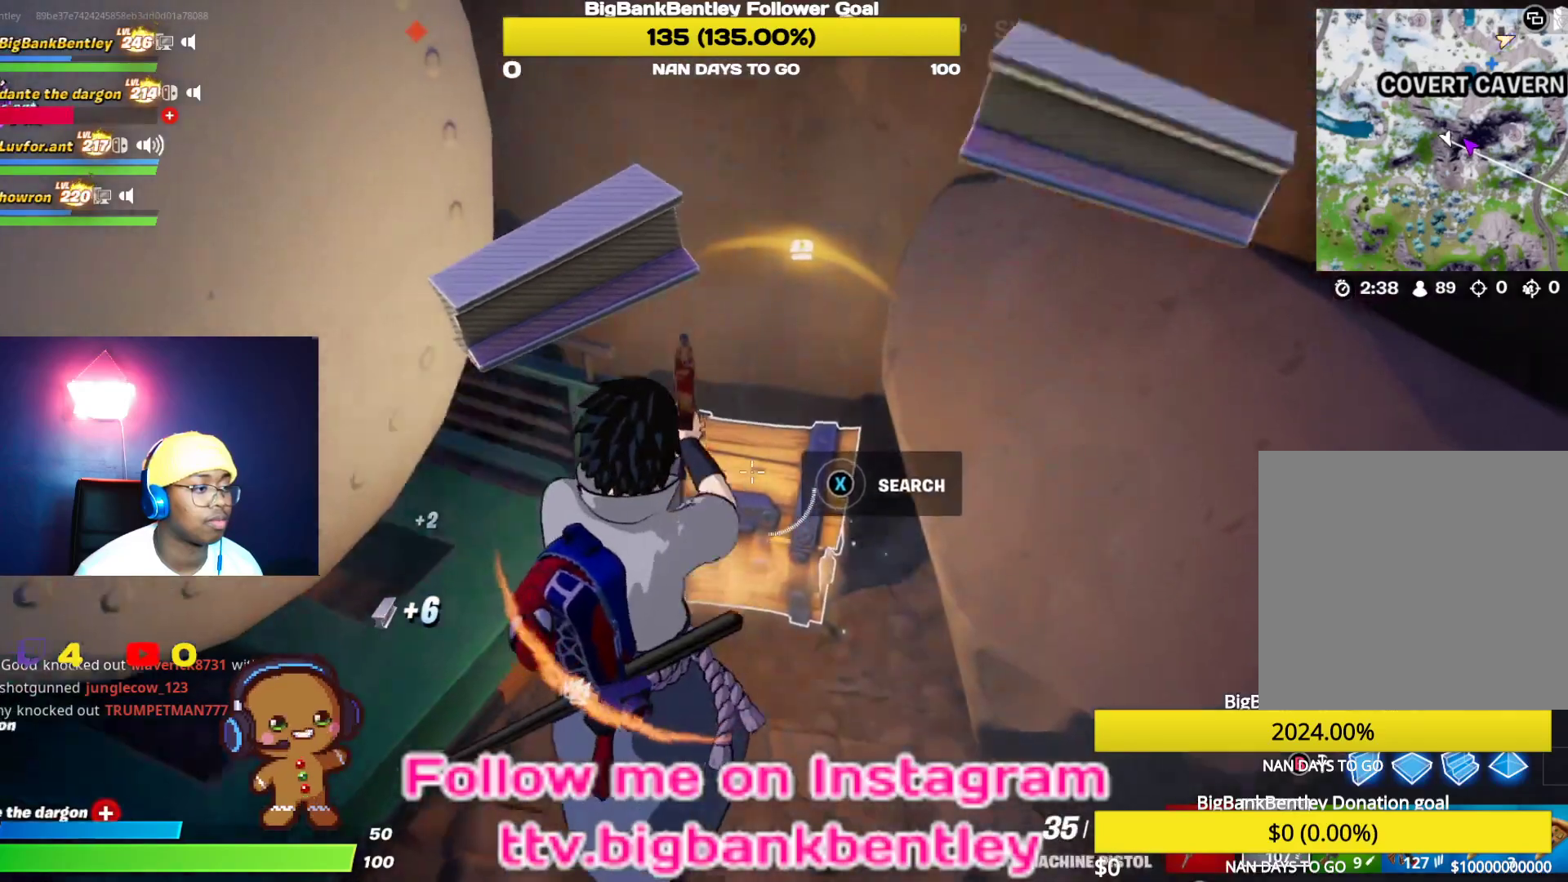
{"buttons": ["X"], "left_stick": "center", "right_stick": "center", "events": [[133, "left_stick", "right"], [183, "X", "down"], [217, "left_stick", "center"]]}